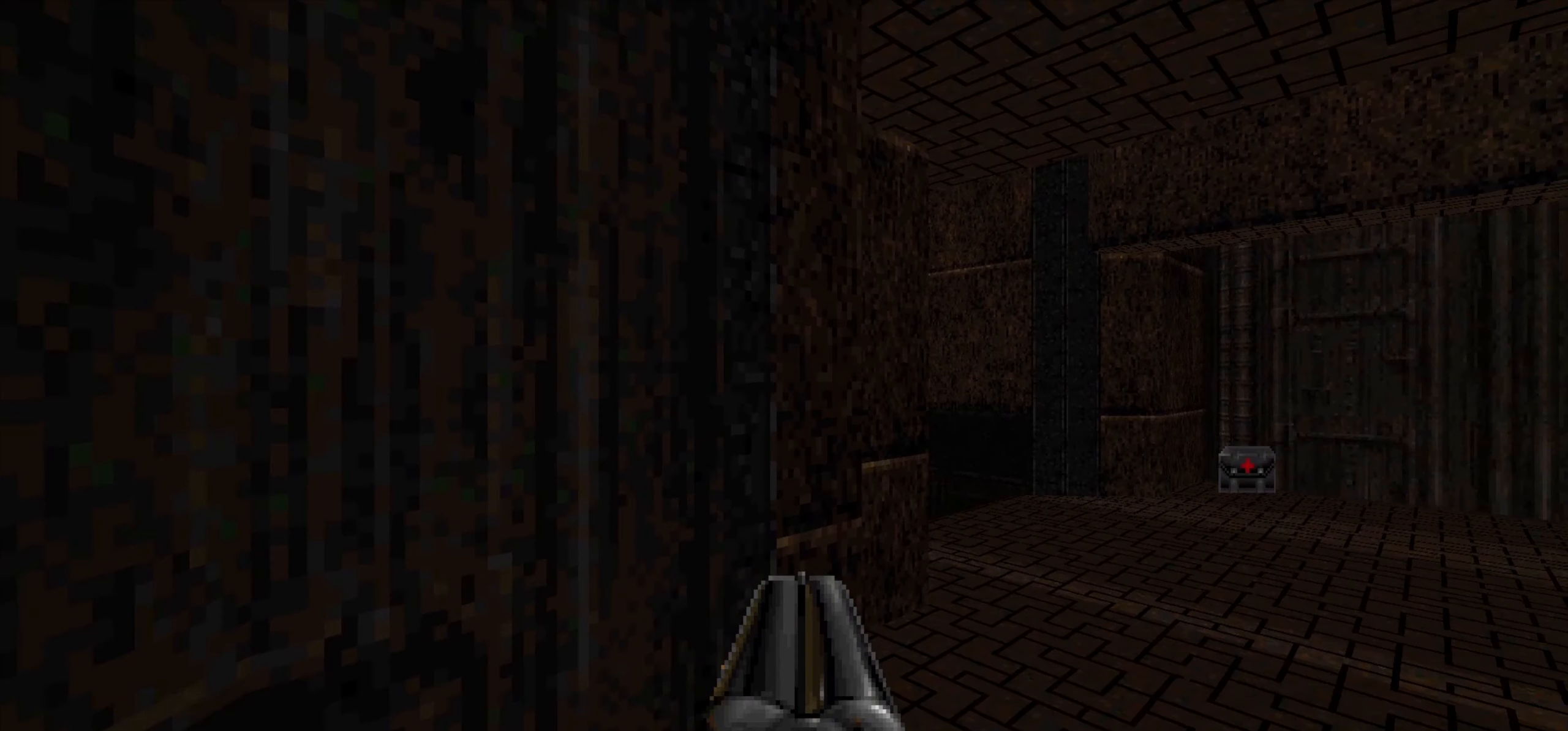
Gameplay with keyboard and mouse; each line is a JSON object with the keys and mouse buttons held at the frame after it. "events" lists presses ("down") and releases ("up") of "1", "2", "3", "4", "a", "alt", "c", "ctrl", "d", "e", "f", "q", "r", "s", "shift", "space", "tab", "v", "w", "x", "z", "mouse_left", "mouse_wheel" and "mouse_right" between this image and that frame as [ms after this image, input, new state], when the widget could be followed in between. "mouse_left", "mouse_wheel", "mouse_right" = the "left", "wheel", "right" buttons of the "mouse" list. No other keys are recorded. "wheel" means that the mouse wheel is clicked or scrolled. Not read: mouse_move.
{"keys": ["d", "space", "w"], "mouse": ["right"], "events": [[117, "d", "down"], [117, "space", "down"], [117, "w", "down"]]}
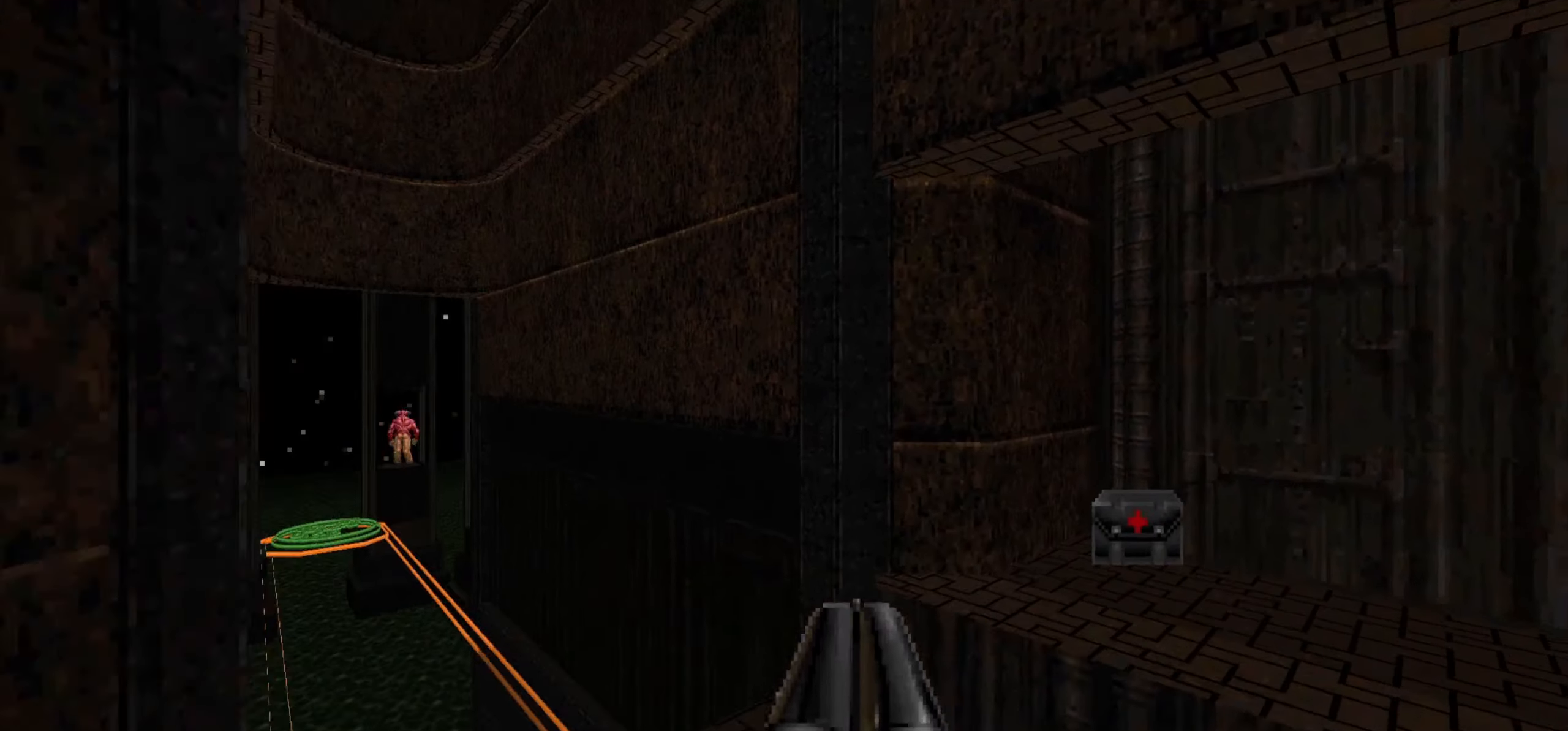
{"keys": [], "mouse": [], "events": [[417, "d", "up"], [417, "space", "up"], [417, "w", "up"], [467, "mouse_right", "up"]]}
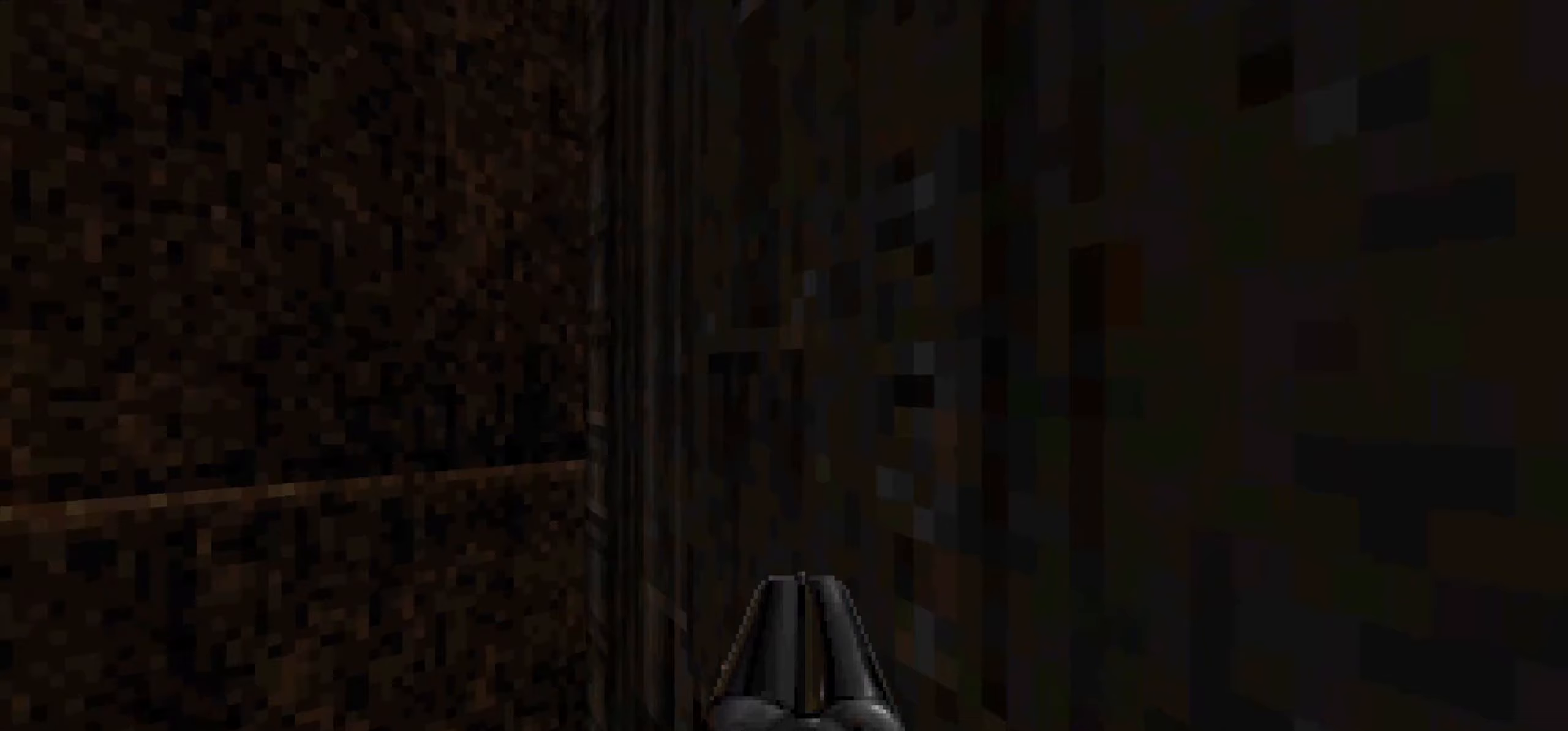
{"keys": ["d", "w"], "mouse": [], "events": [[200, "a", "down"], [200, "w", "down"], [333, "a", "up"], [383, "d", "down"], [383, "w", "up"], [483, "w", "down"]]}
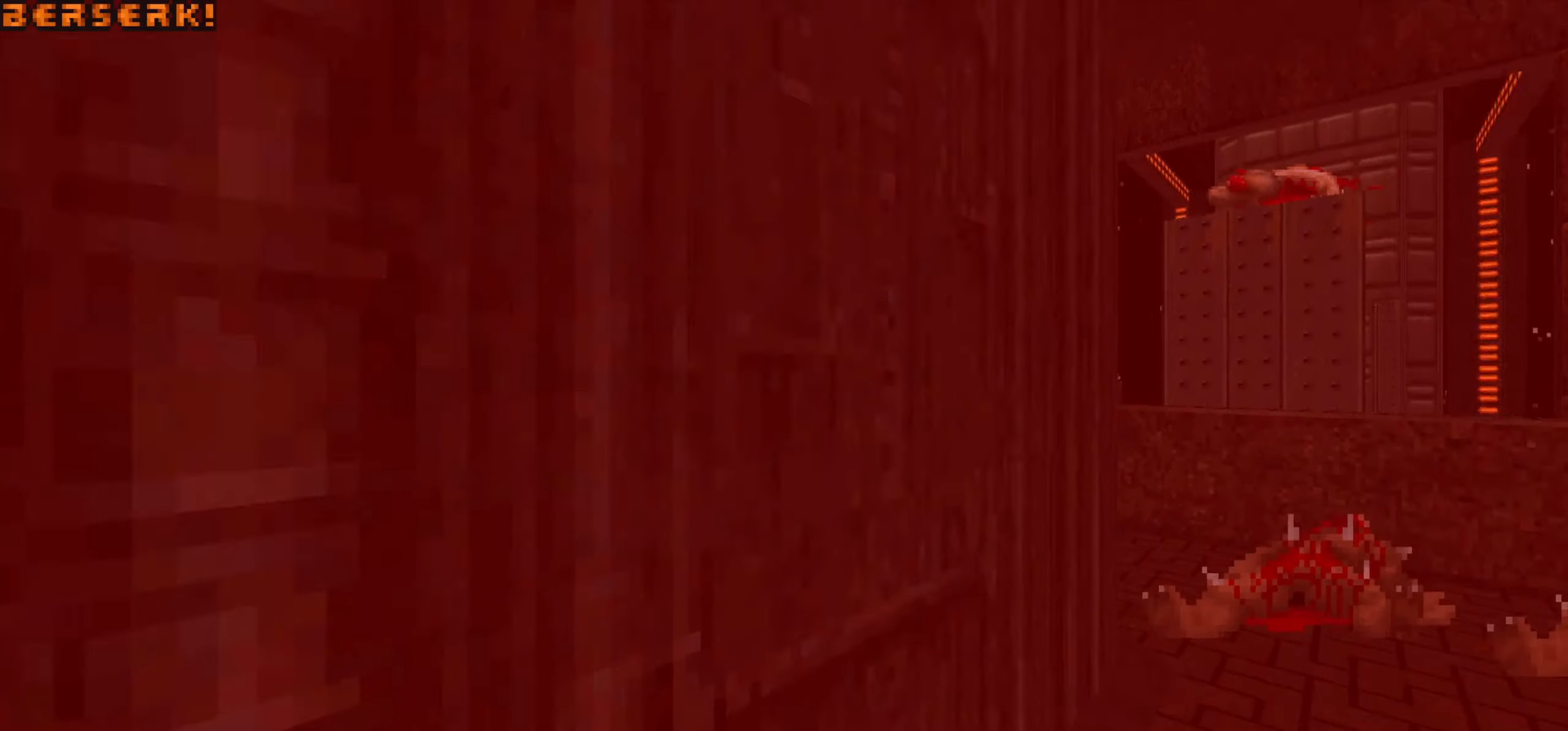
{"keys": ["a"], "mouse": [], "events": [[350, "d", "up"], [350, "w", "up"], [400, "a", "down"]]}
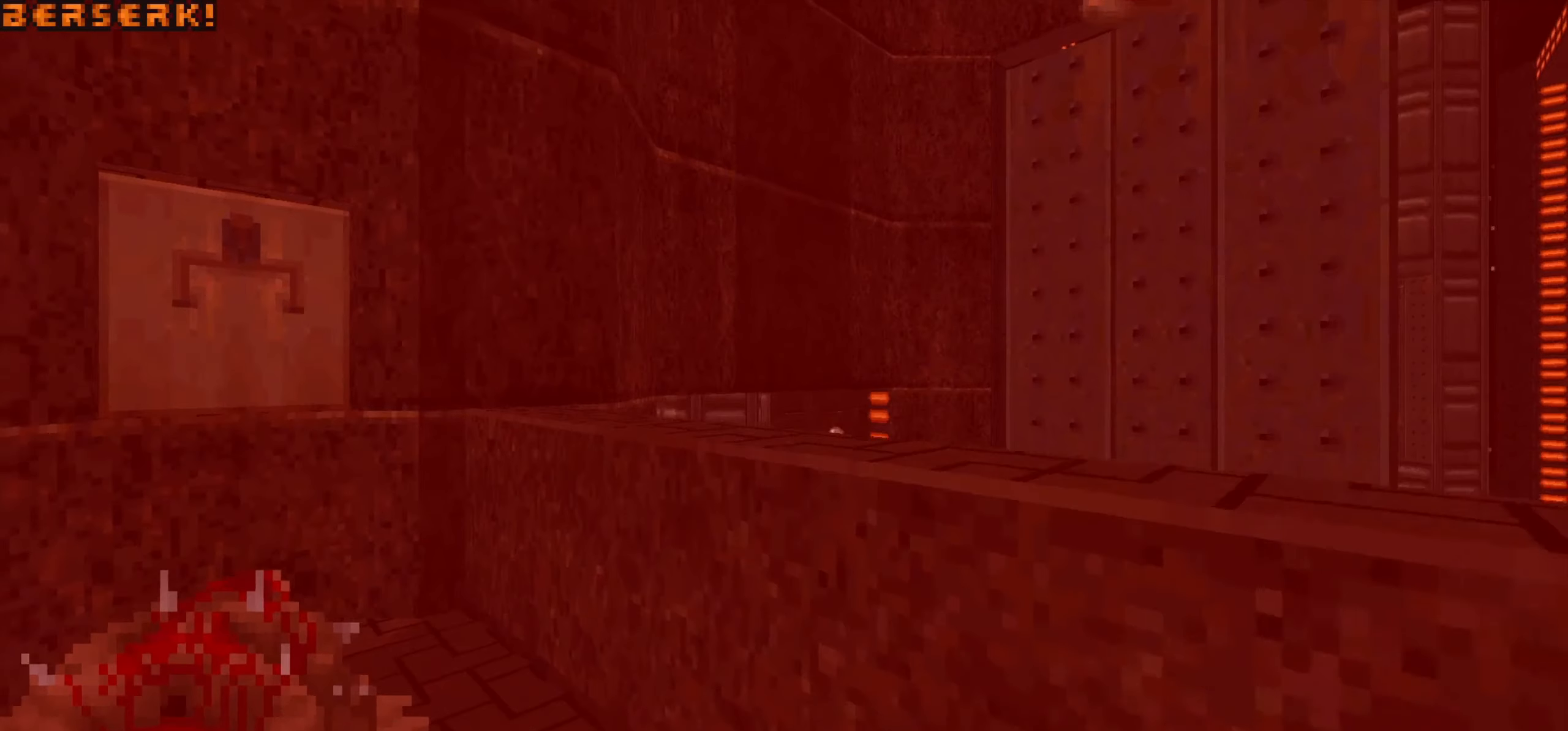
{"keys": [], "mouse": [], "events": [[183, "a", "up"], [317, "a", "down"], [417, "a", "up"]]}
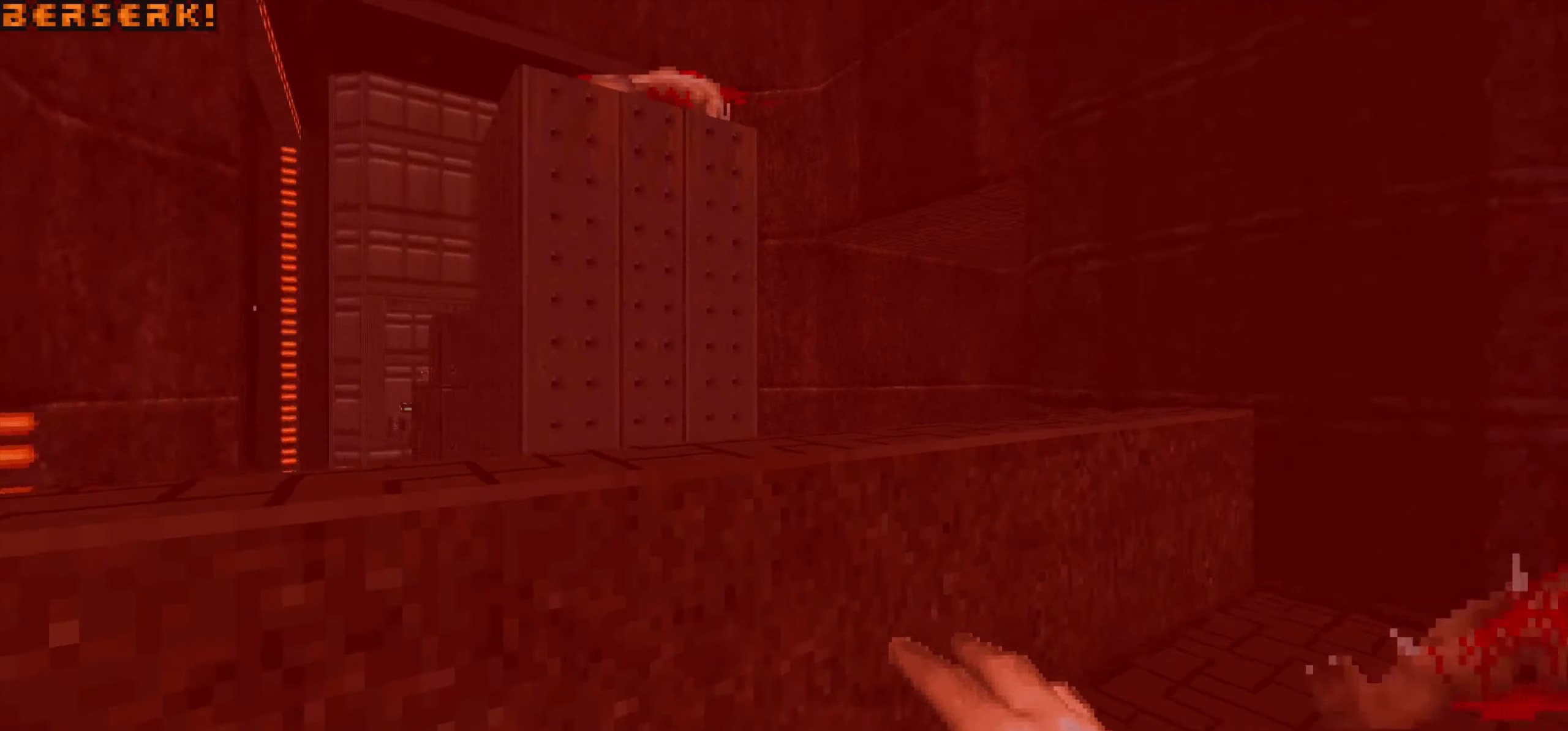
{"keys": ["d", "w"], "mouse": [], "events": [[250, "w", "down"], [467, "d", "down"]]}
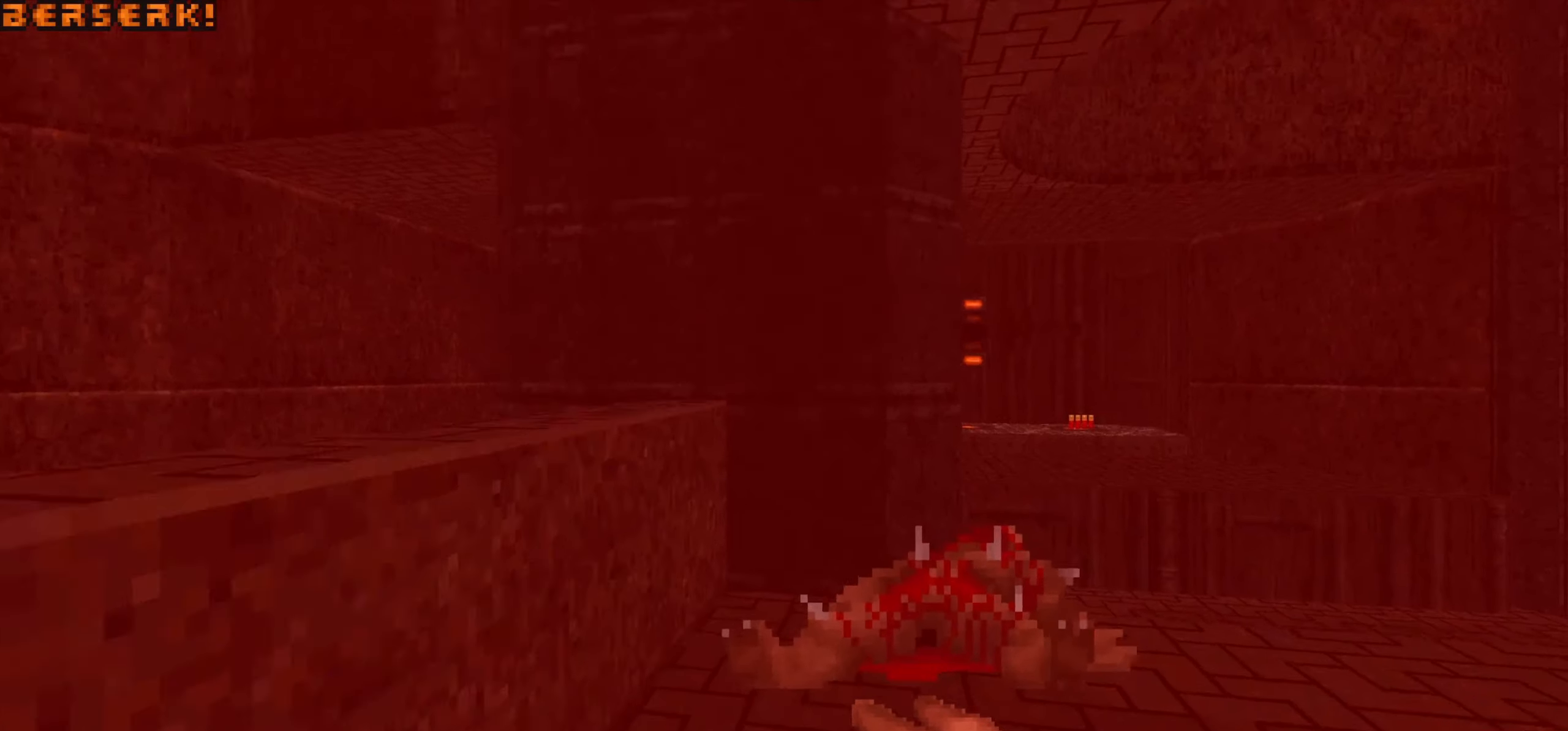
{"keys": [], "mouse": [], "events": [[17, "w", "up"], [67, "d", "up"], [250, "d", "down"], [400, "d", "up"]]}
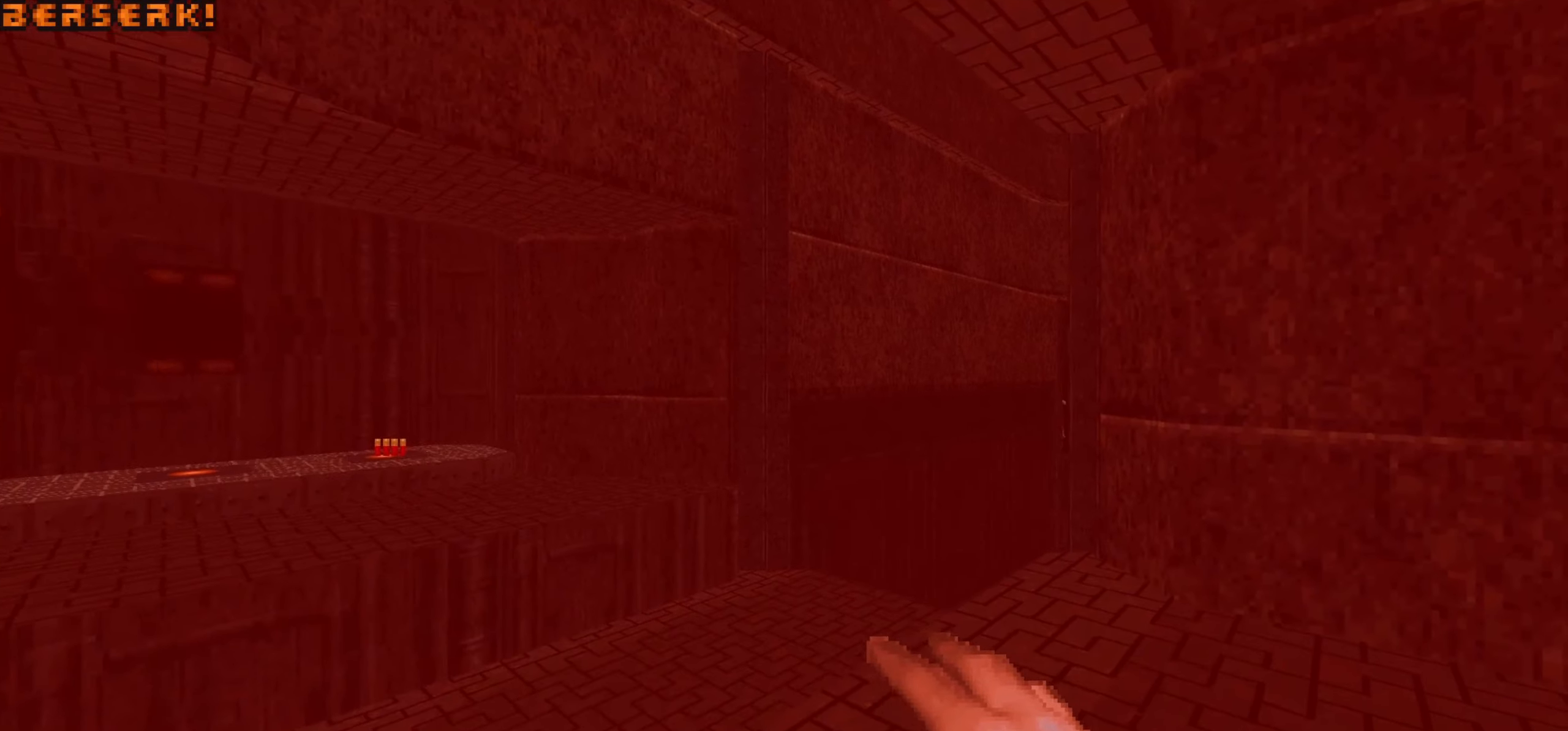
{"keys": [], "mouse": [], "events": [[217, "a", "down"], [317, "w", "down"], [367, "a", "up"], [367, "w", "up"]]}
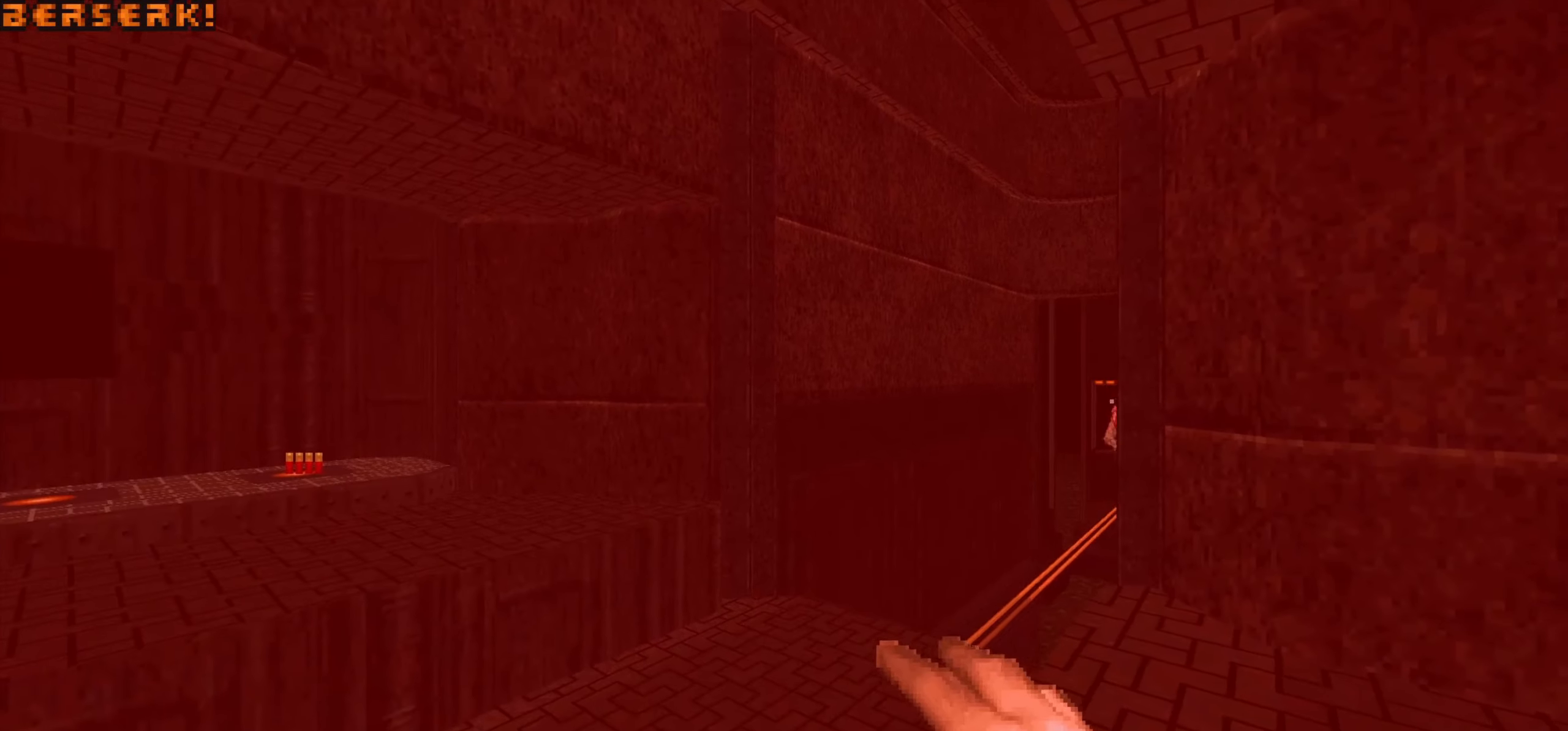
{"keys": ["d"], "mouse": [], "events": [[183, "c", "down"], [233, "c", "up"], [417, "d", "down"]]}
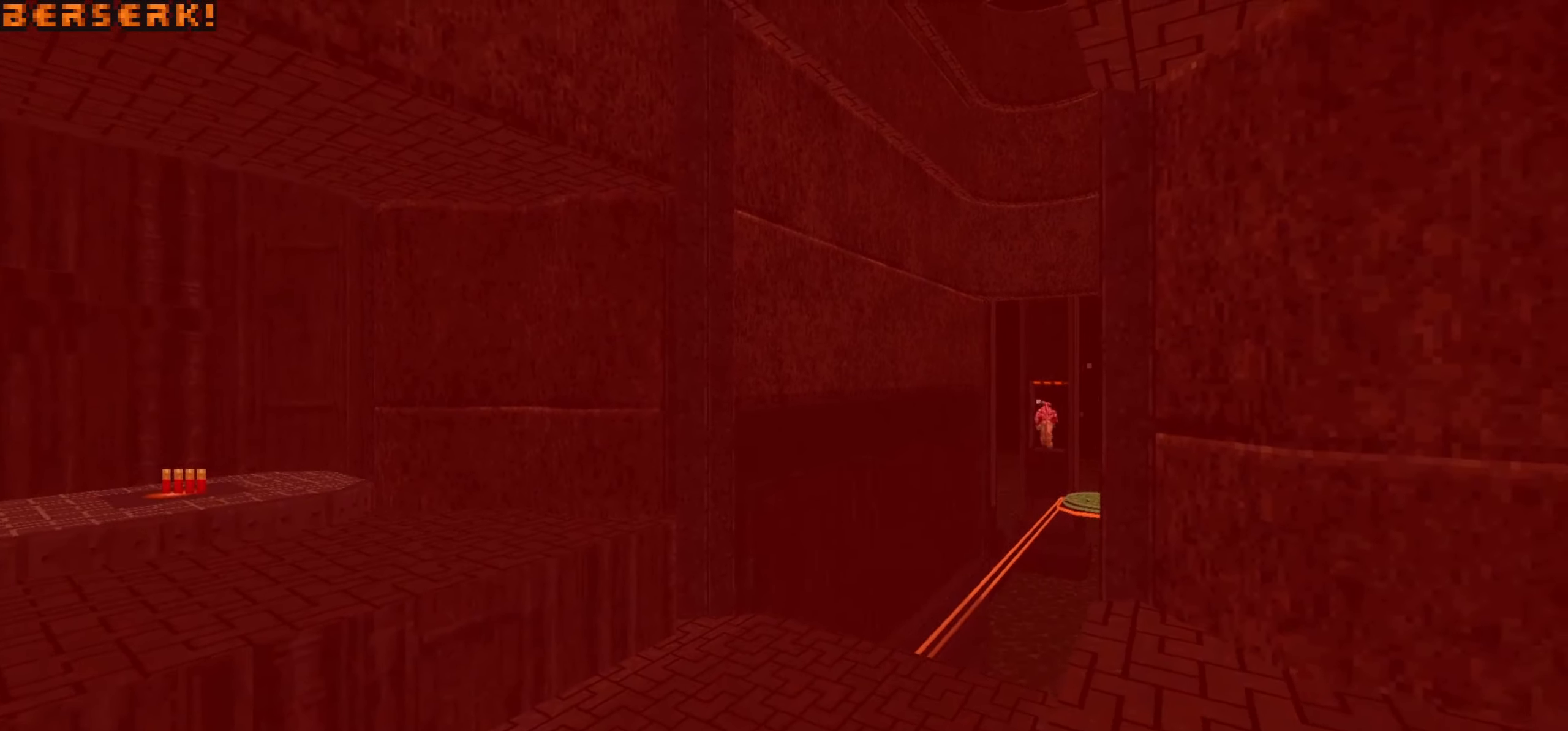
{"keys": [], "mouse": [], "events": [[167, "d", "up"]]}
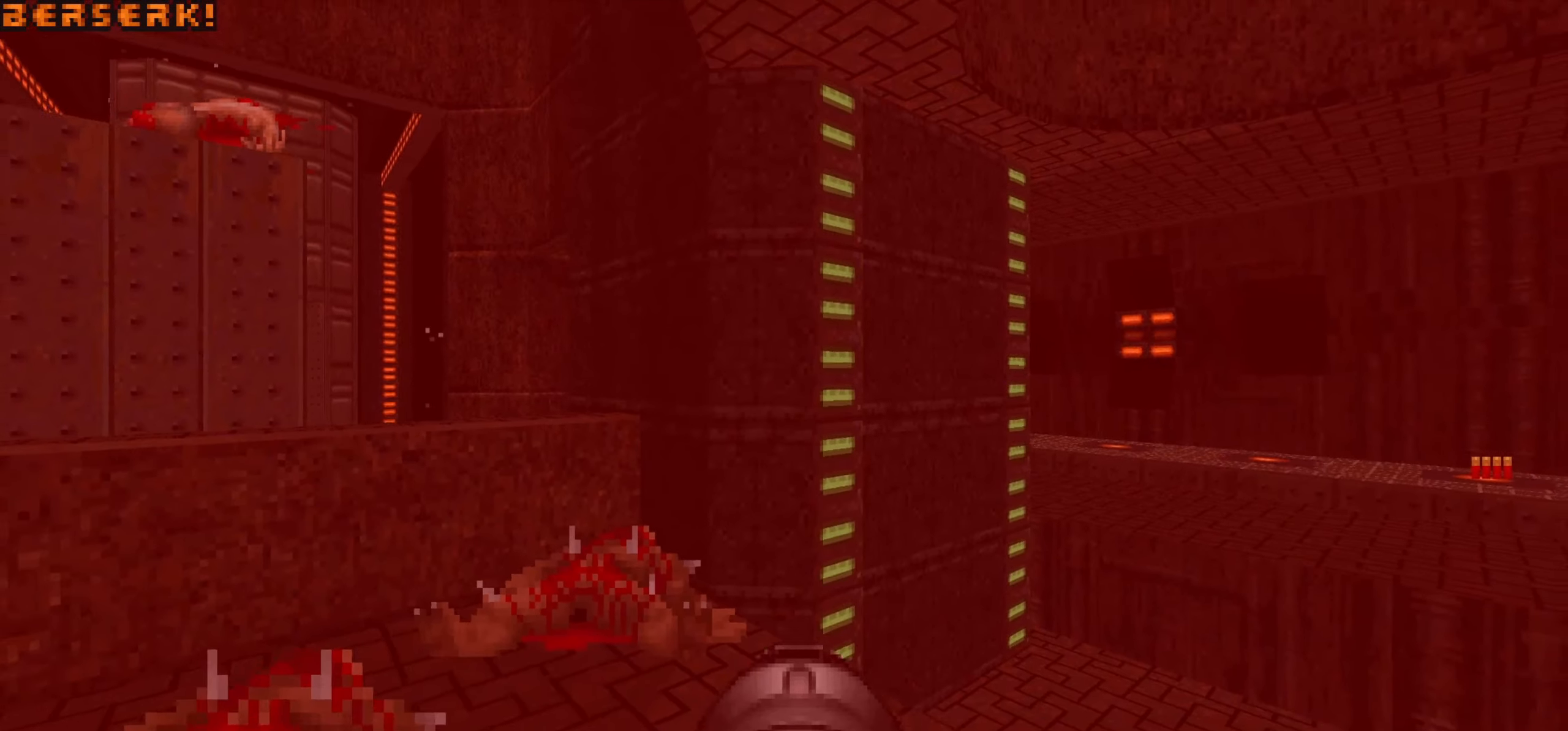
{"keys": [], "mouse": [], "events": [[133, "w", "down"], [267, "w", "up"]]}
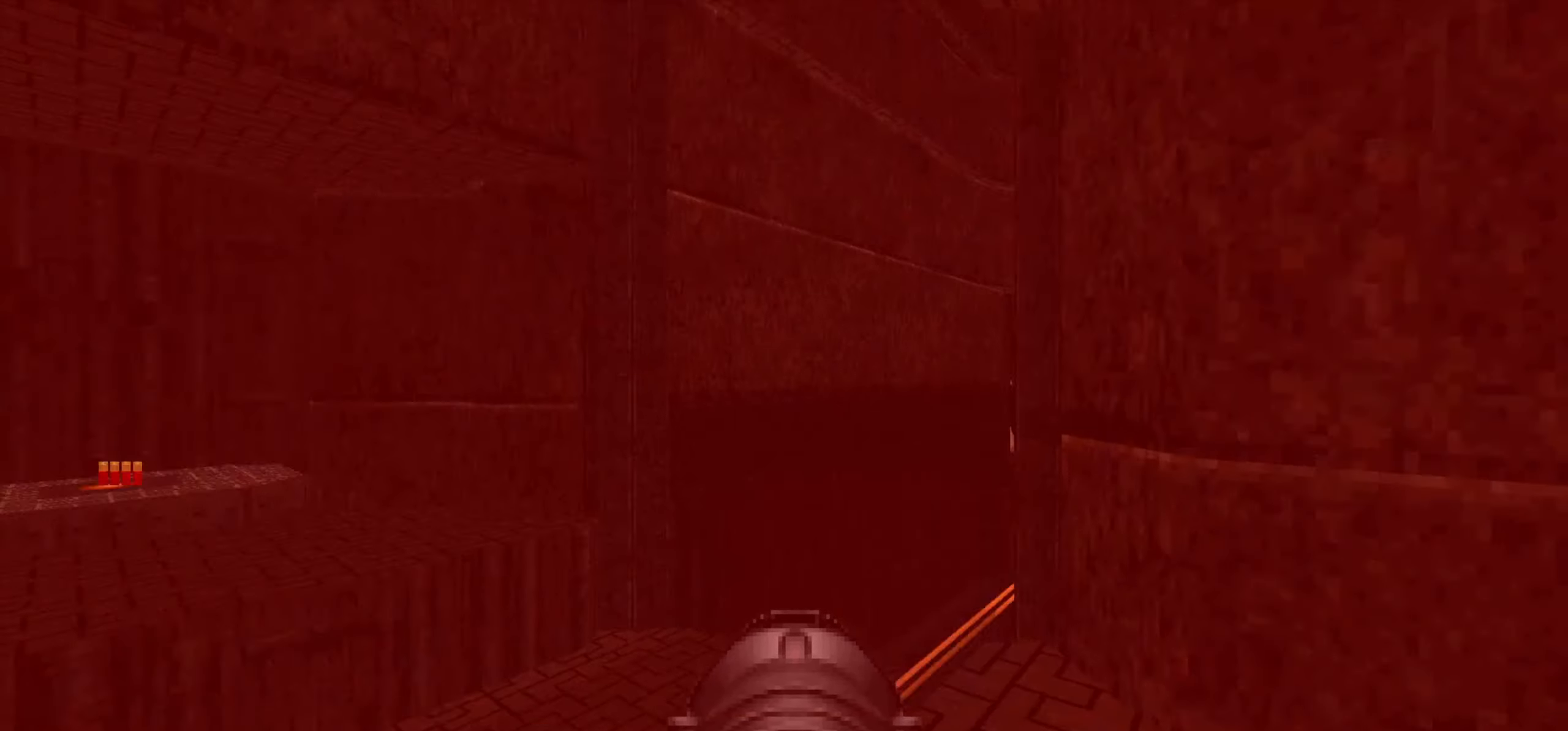
{"keys": [], "mouse": [], "events": [[50, "a", "down"], [183, "a", "up"]]}
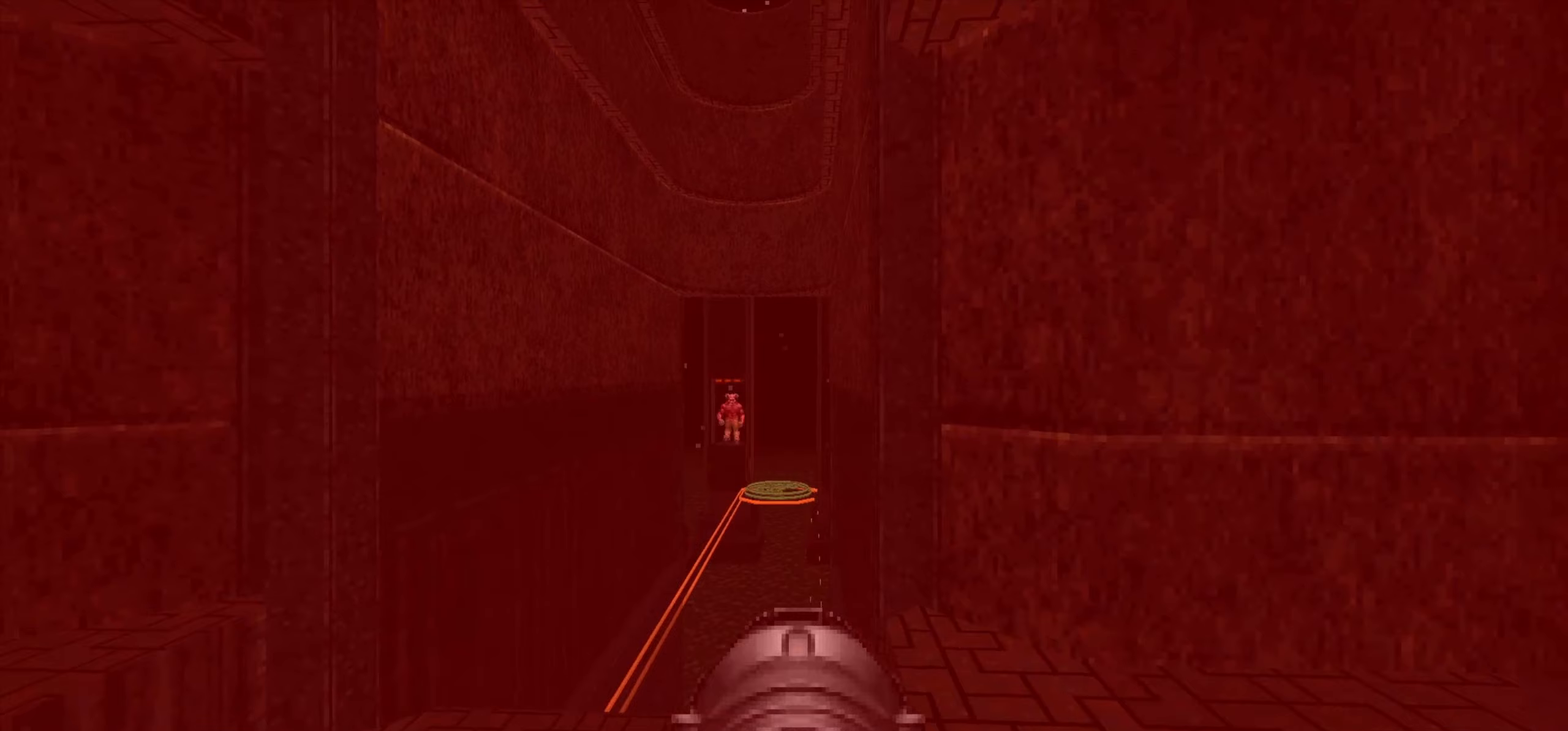
{"keys": [], "mouse": [], "events": [[350, "d", "down"], [433, "d", "up"]]}
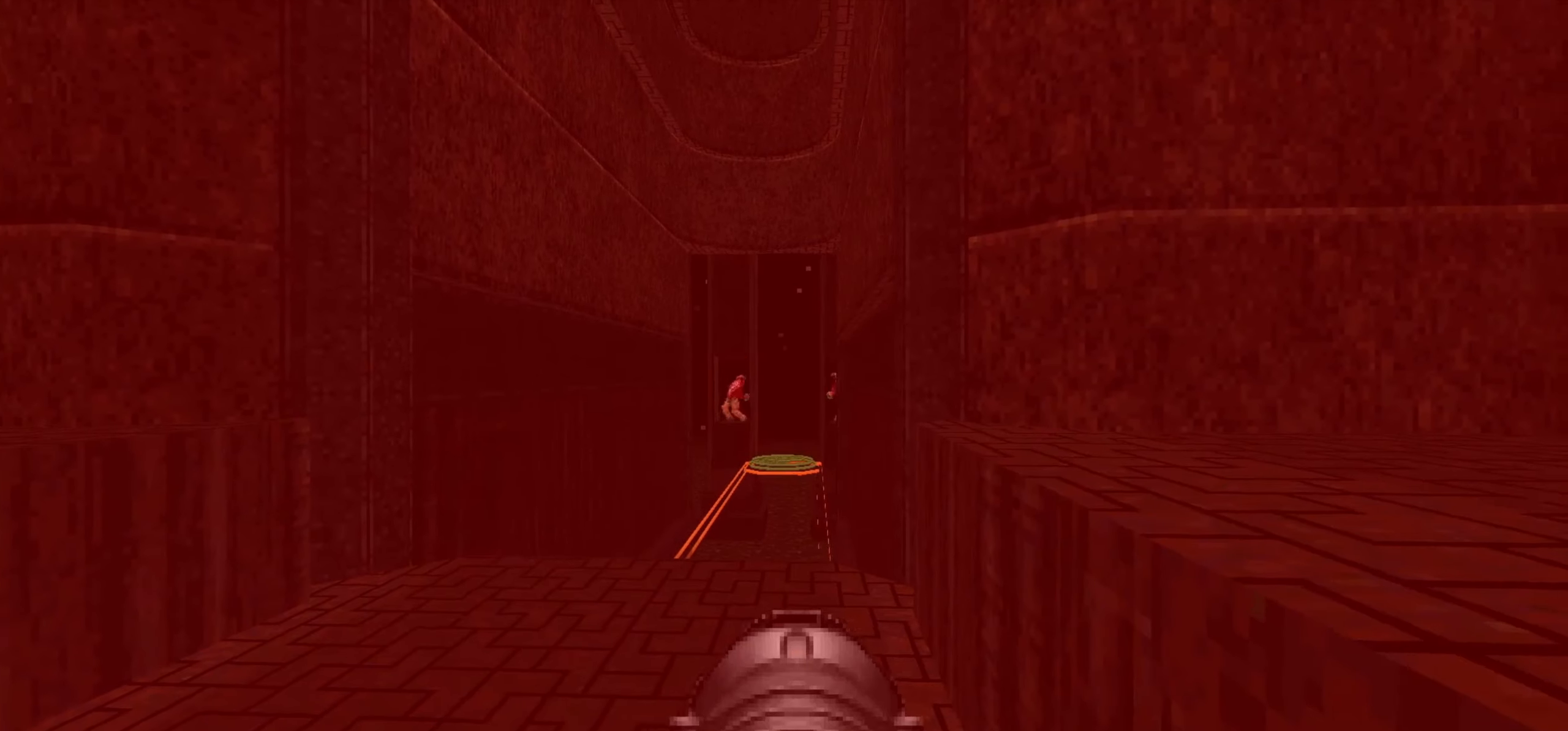
{"keys": ["a"], "mouse": [], "events": [[417, "a", "down"]]}
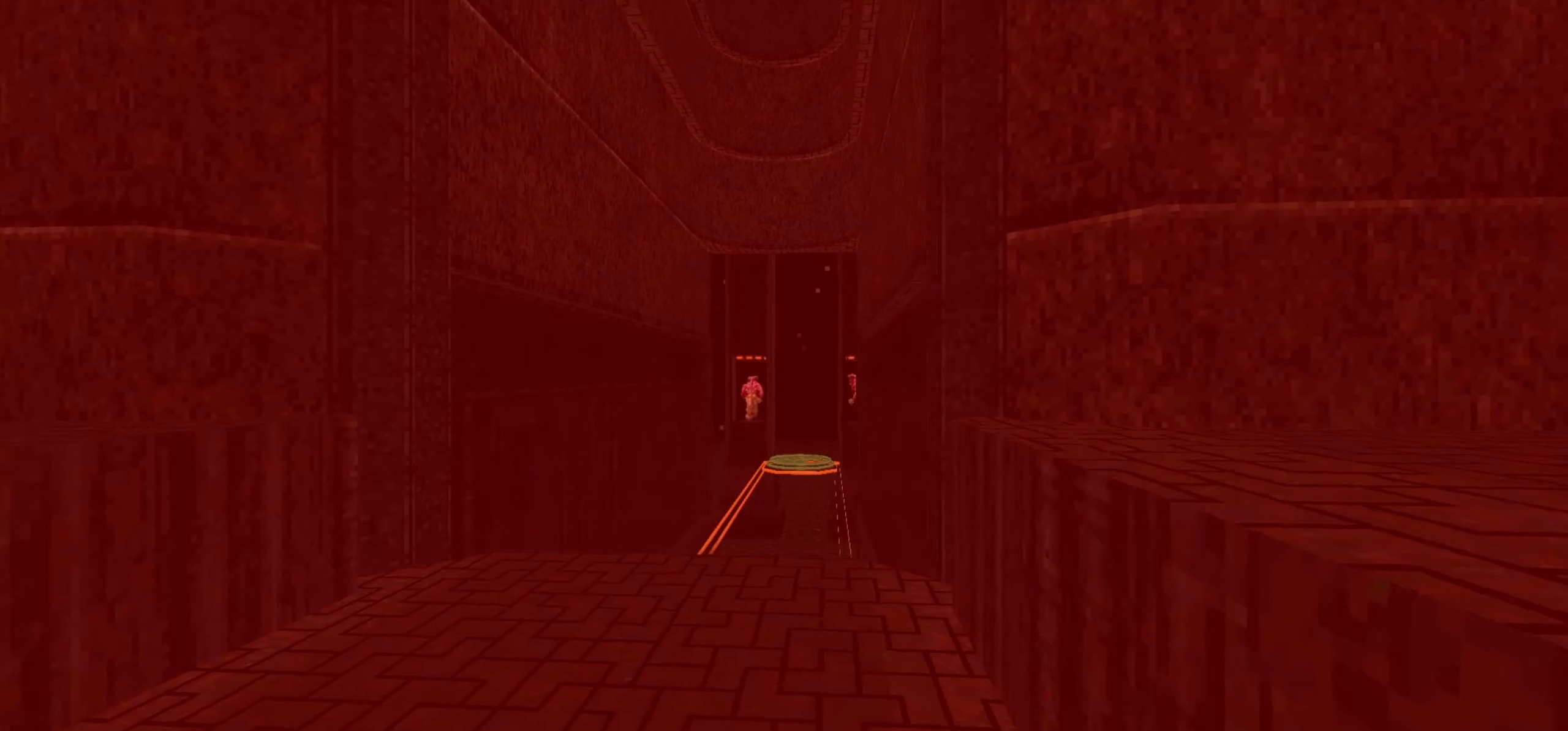
{"keys": [], "mouse": [], "events": [[100, "w", "down"], [150, "a", "up"], [233, "w", "up"], [333, "d", "down"], [433, "d", "up"]]}
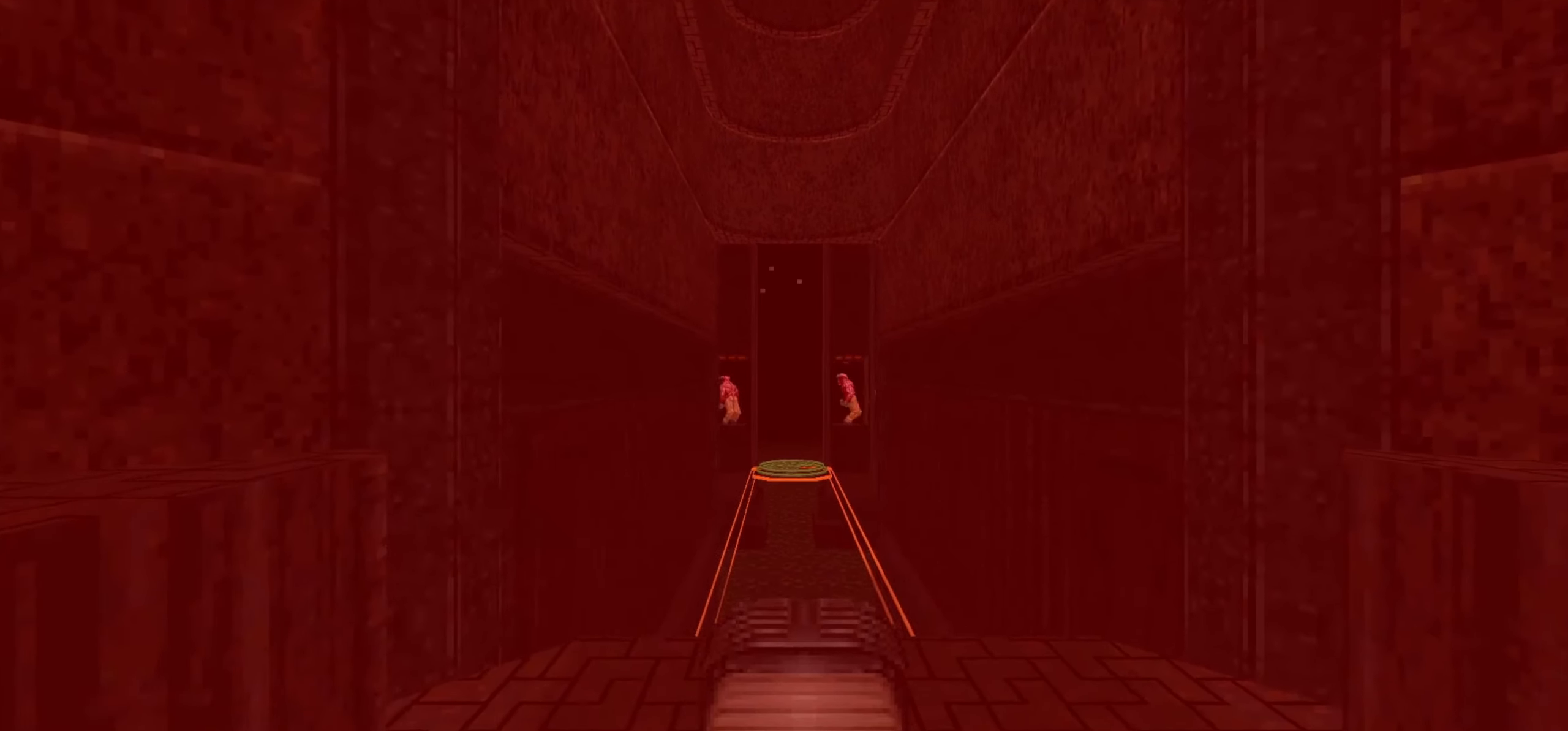
{"keys": [], "mouse": [], "events": [[250, "w", "down"], [400, "w", "up"]]}
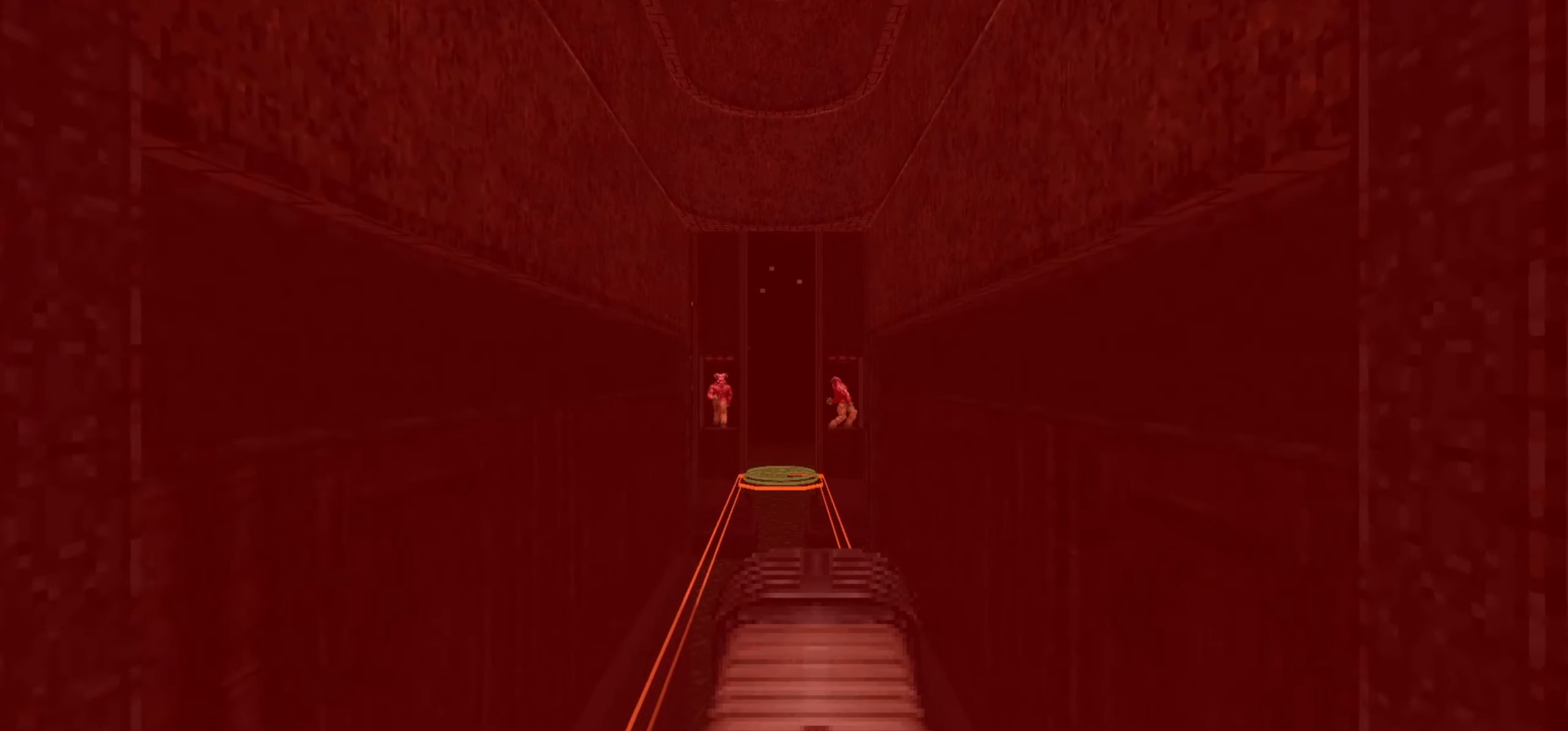
{"keys": ["s"], "mouse": [], "events": [[367, "s", "down"]]}
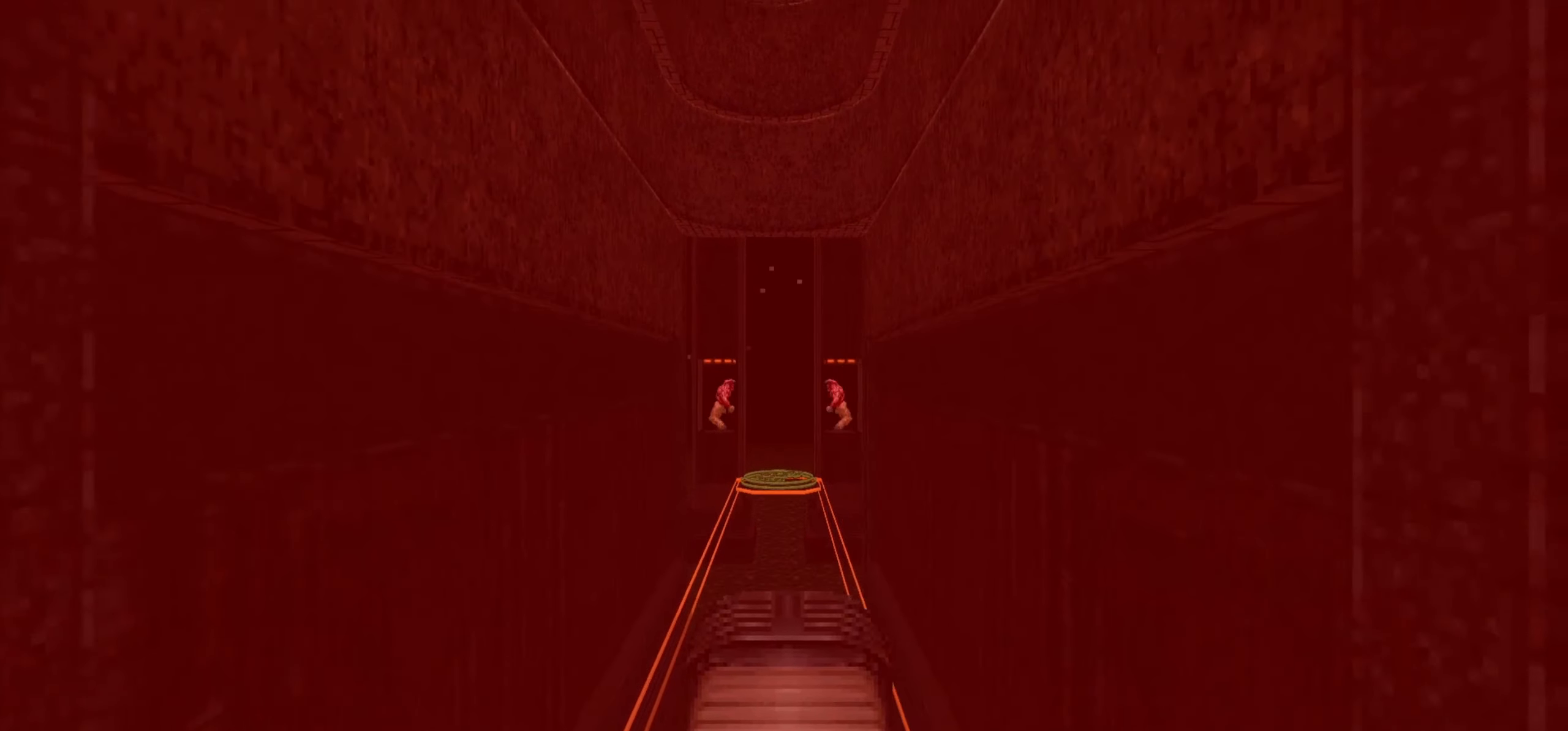
{"keys": [], "mouse": [], "events": [[50, "s", "up"], [200, "c", "down"], [300, "c", "up"]]}
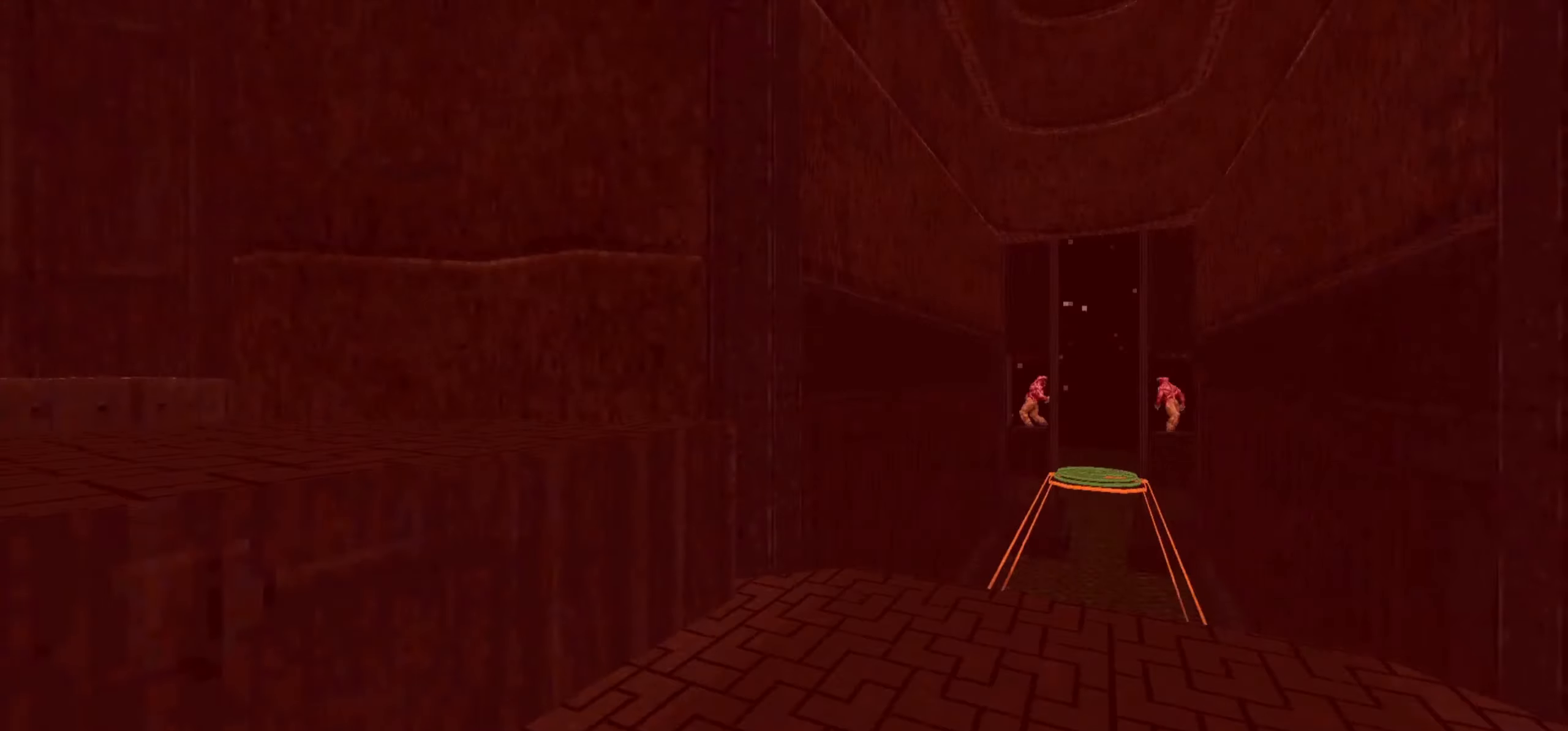
{"keys": ["w"], "mouse": [], "events": [[350, "w", "down"]]}
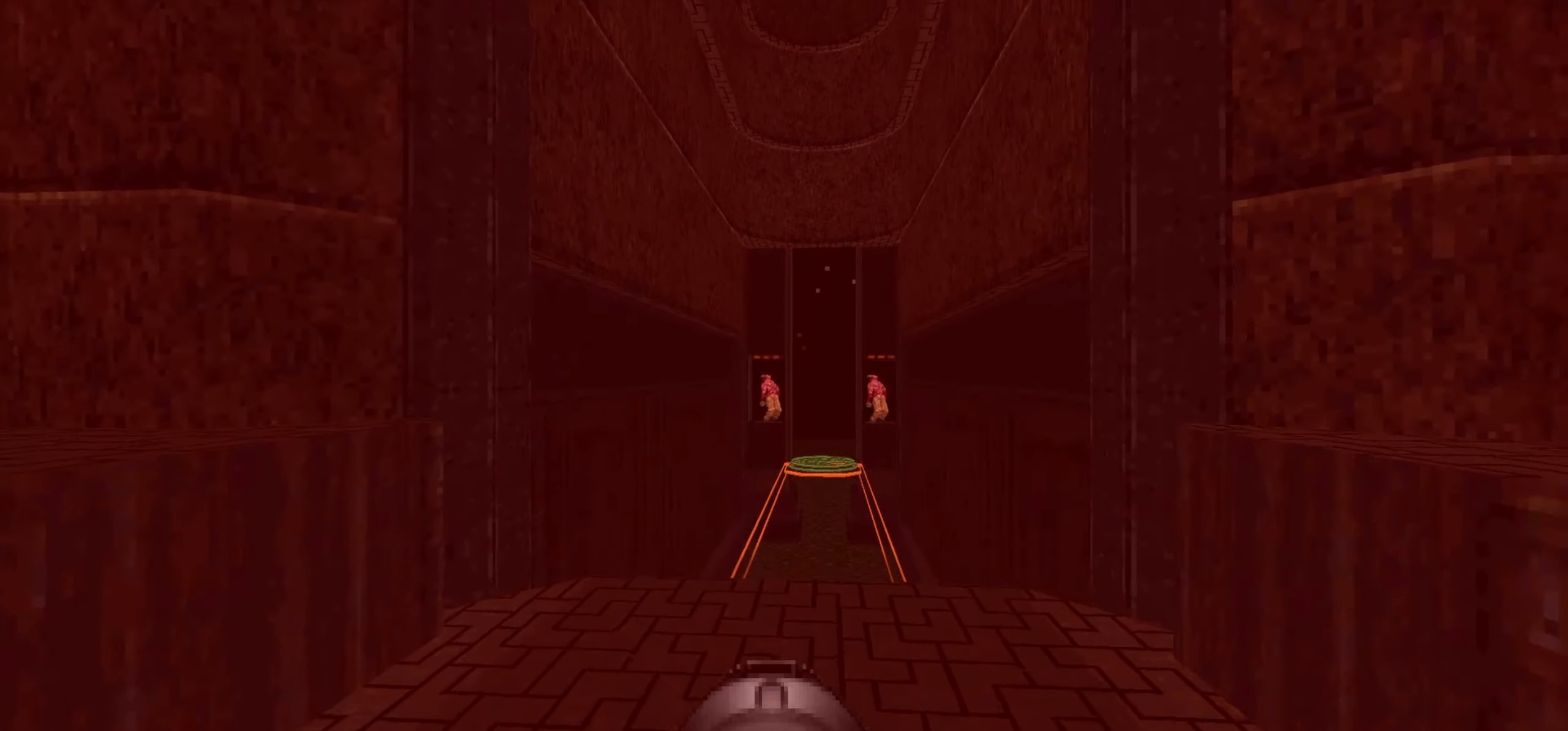
{"keys": ["w"], "mouse": [], "events": []}
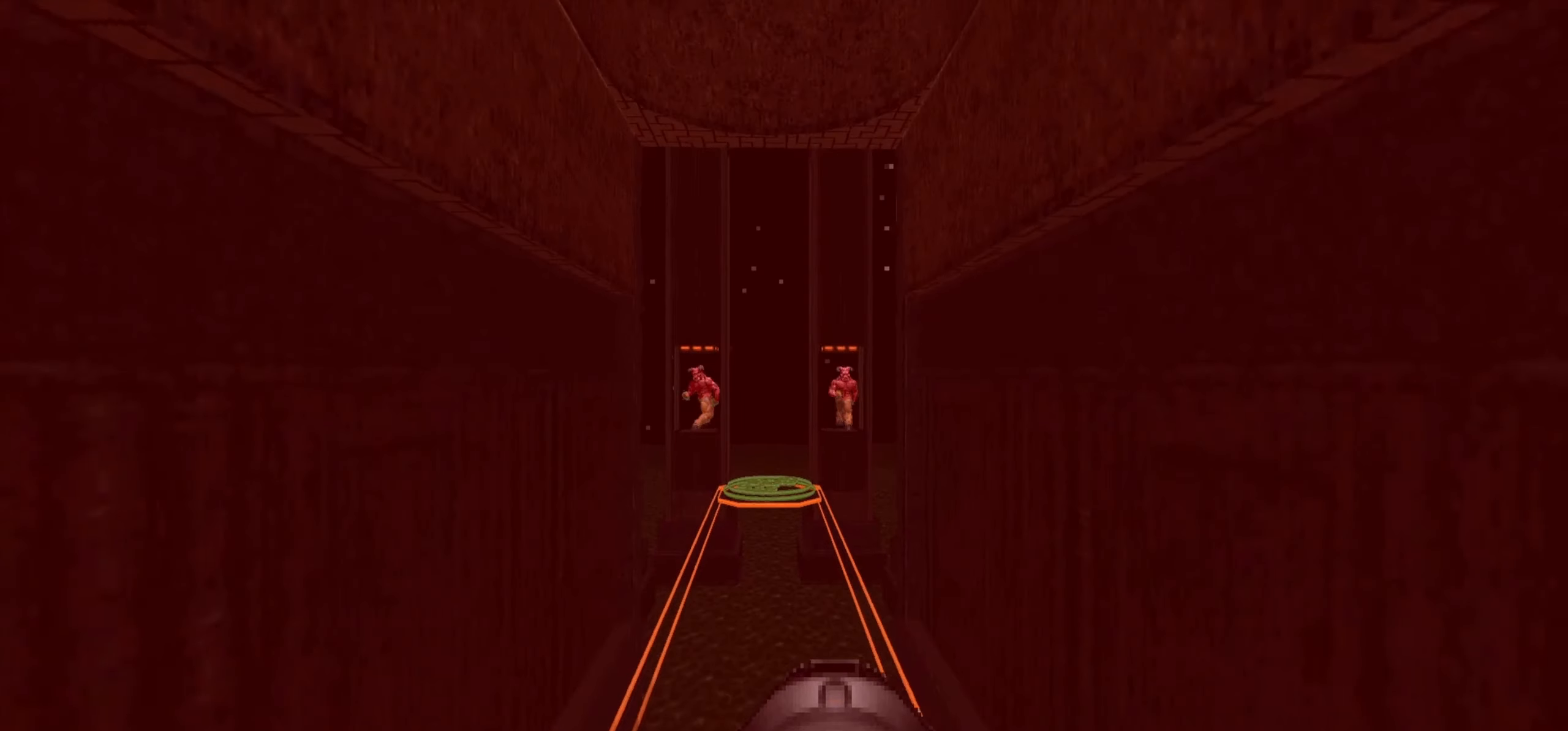
{"keys": ["d", "w"], "mouse": [], "events": [[383, "d", "down"]]}
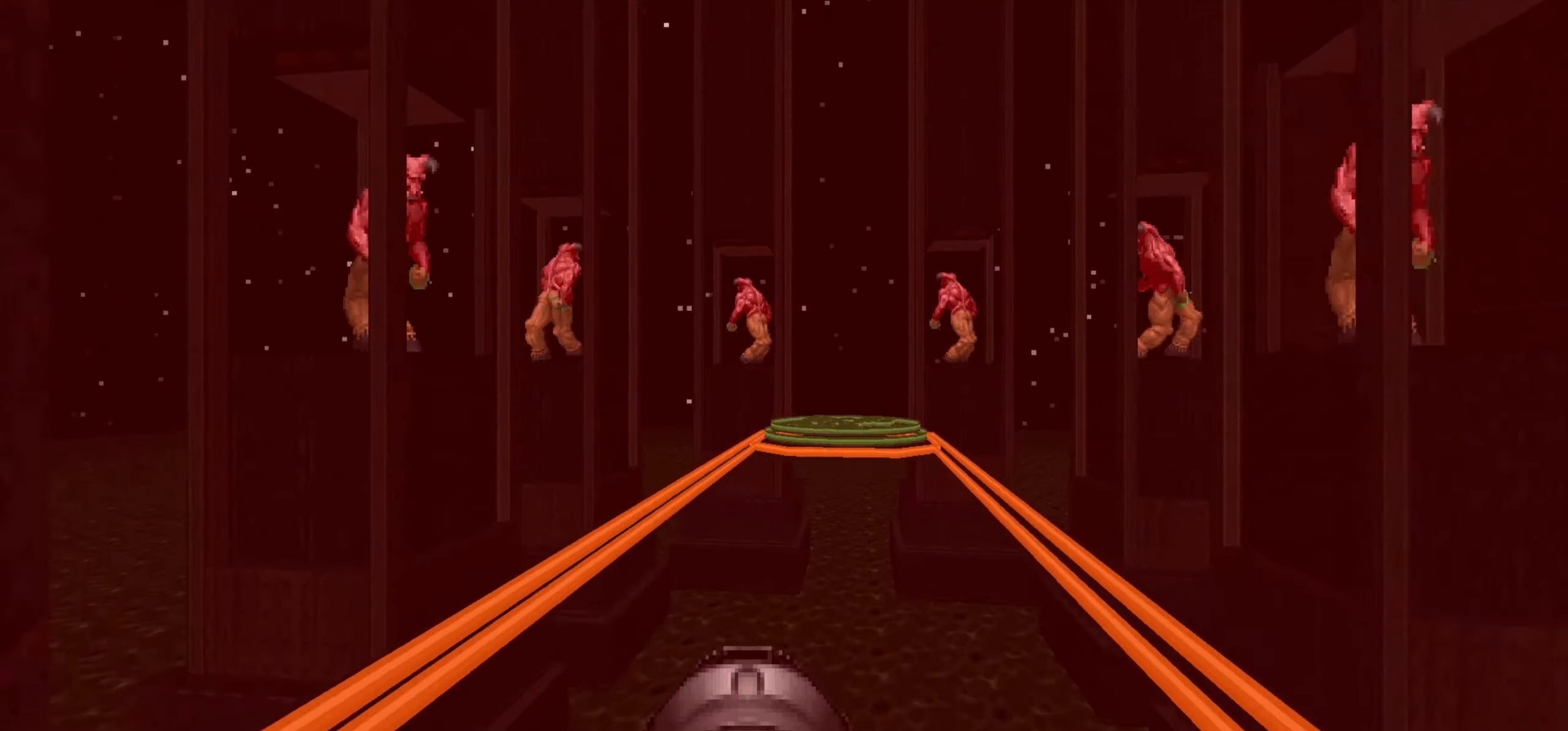
{"keys": [], "mouse": [], "events": [[17, "d", "up"], [500, "w", "up"]]}
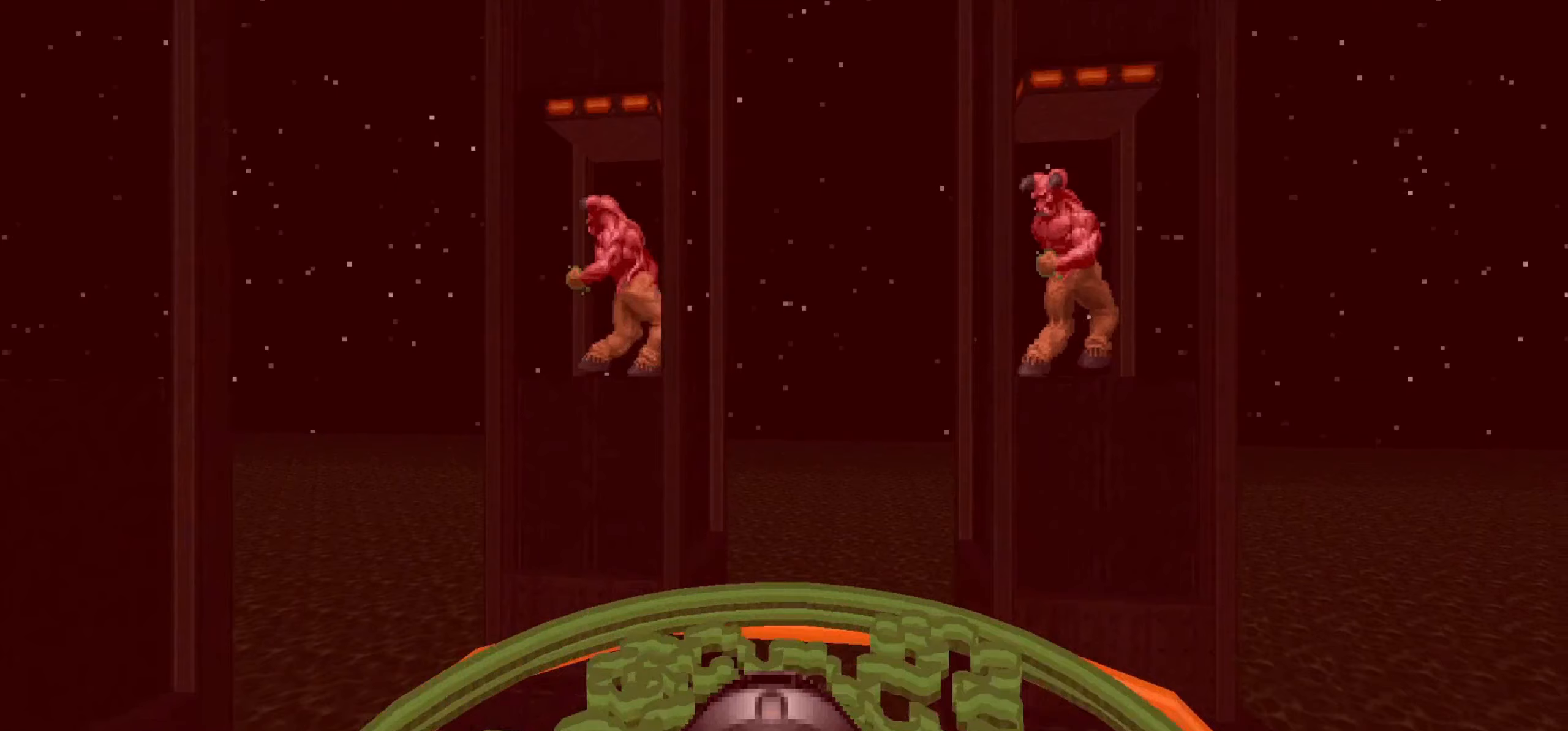
{"keys": ["a", "s"], "mouse": [], "events": [[133, "s", "down"], [417, "a", "down"]]}
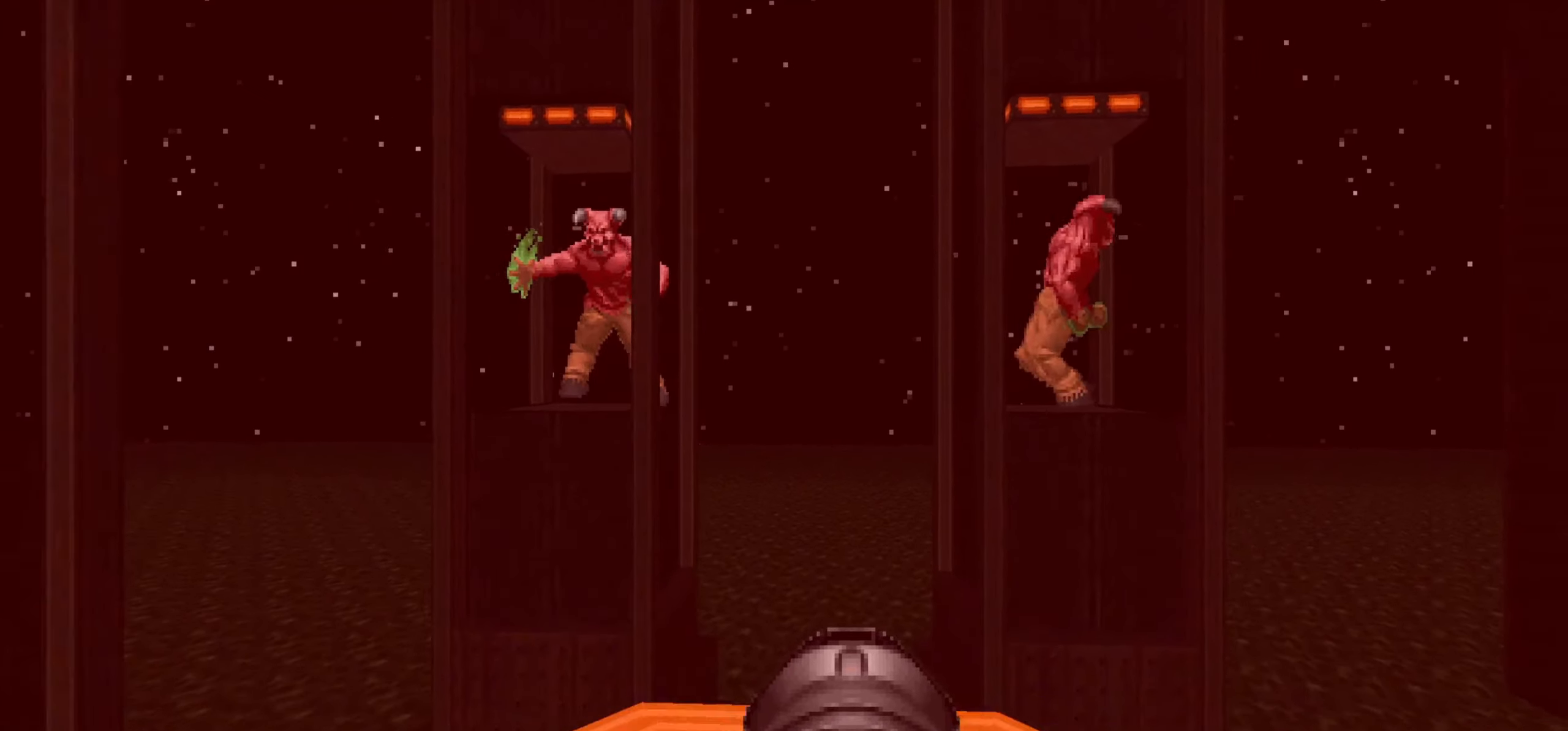
{"keys": ["a", "w"], "mouse": [], "events": [[183, "s", "up"], [233, "a", "up"], [383, "a", "down"], [433, "w", "down"]]}
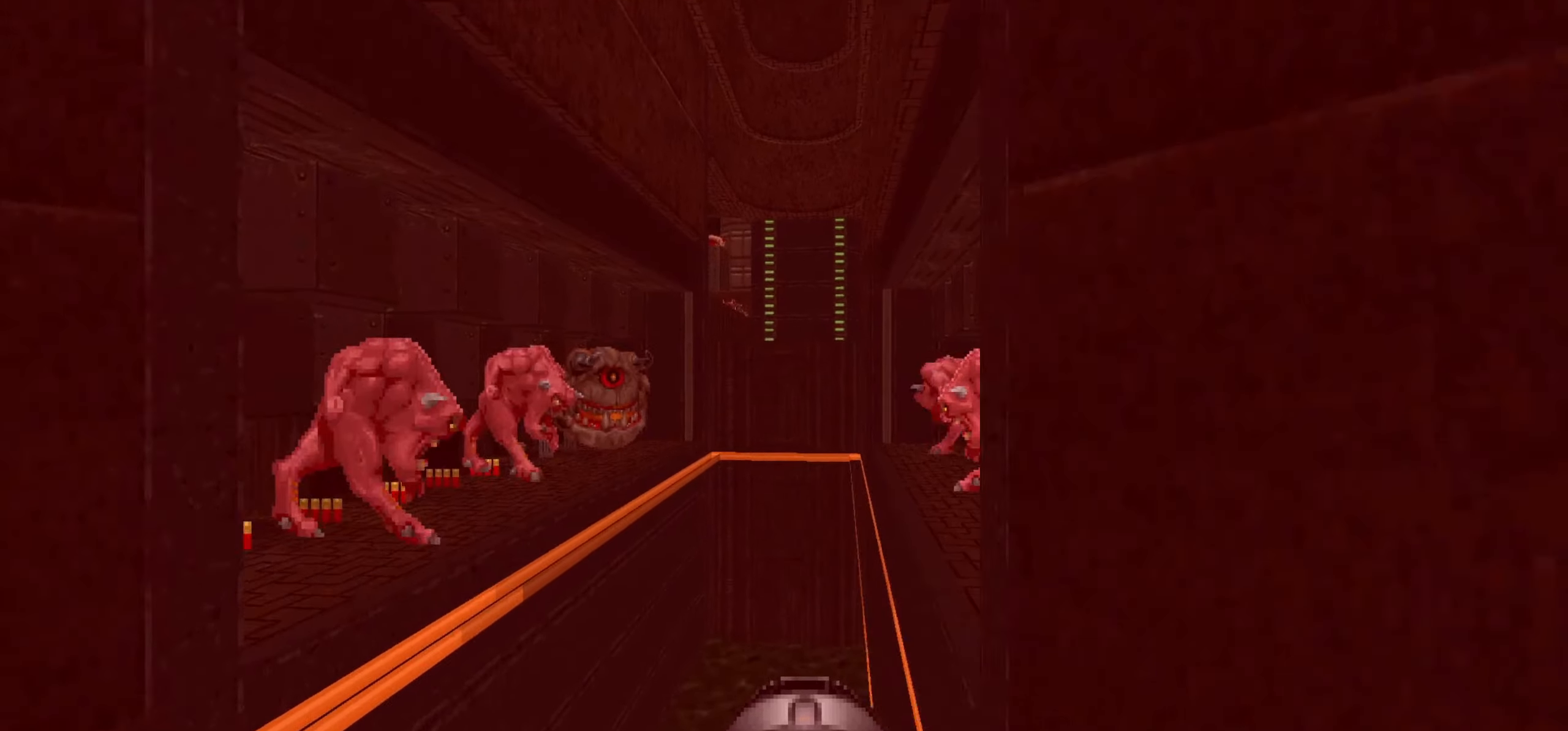
{"keys": ["s"], "mouse": [], "events": [[17, "a", "up"], [167, "w", "up"], [300, "mouse_left", "down"], [300, "s", "down"], [433, "mouse_left", "up"]]}
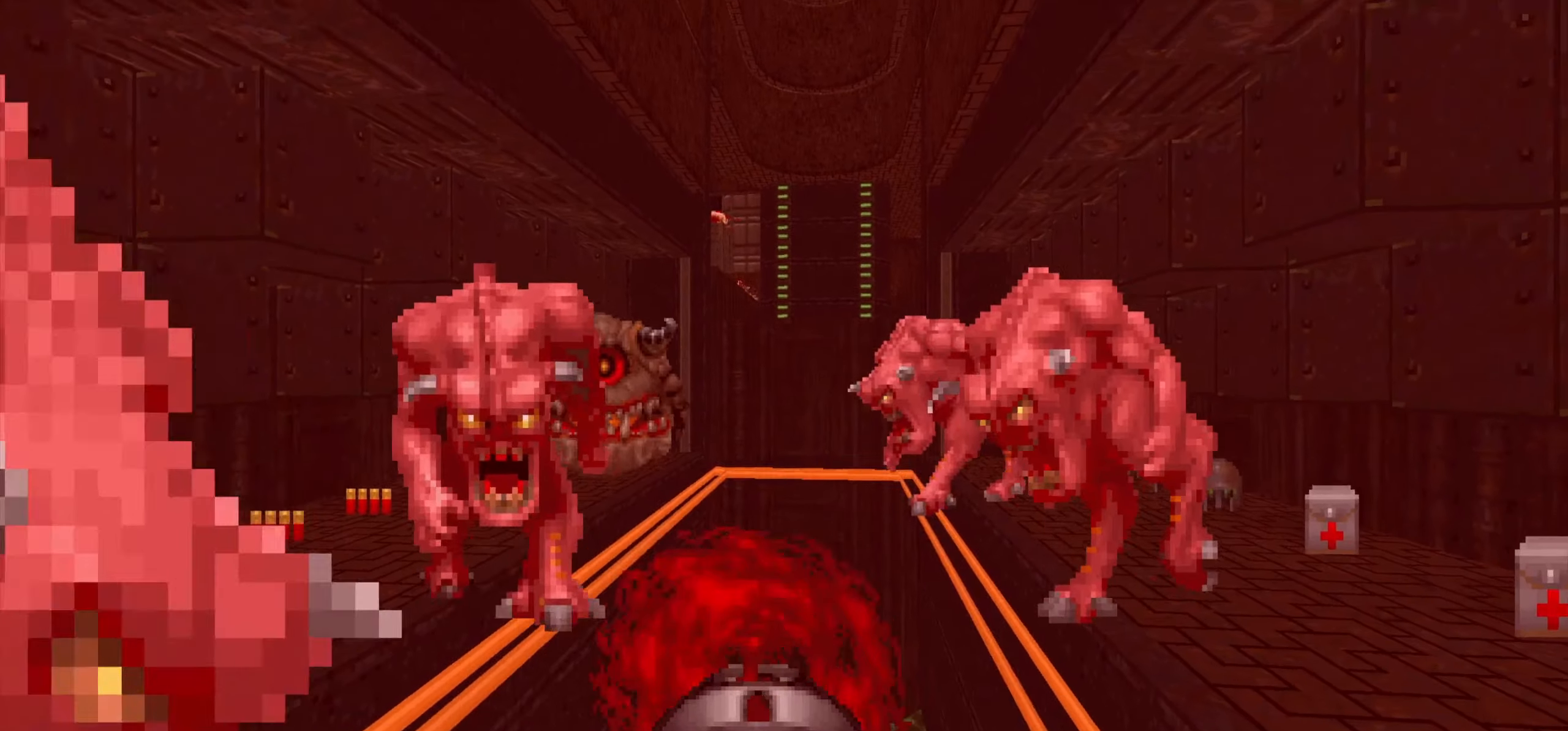
{"keys": ["w"], "mouse": [], "events": [[33, "a", "down"], [83, "a", "up"], [217, "s", "up"], [367, "a", "down"], [367, "d", "down"], [367, "w", "down"], [417, "a", "up"], [467, "d", "up"]]}
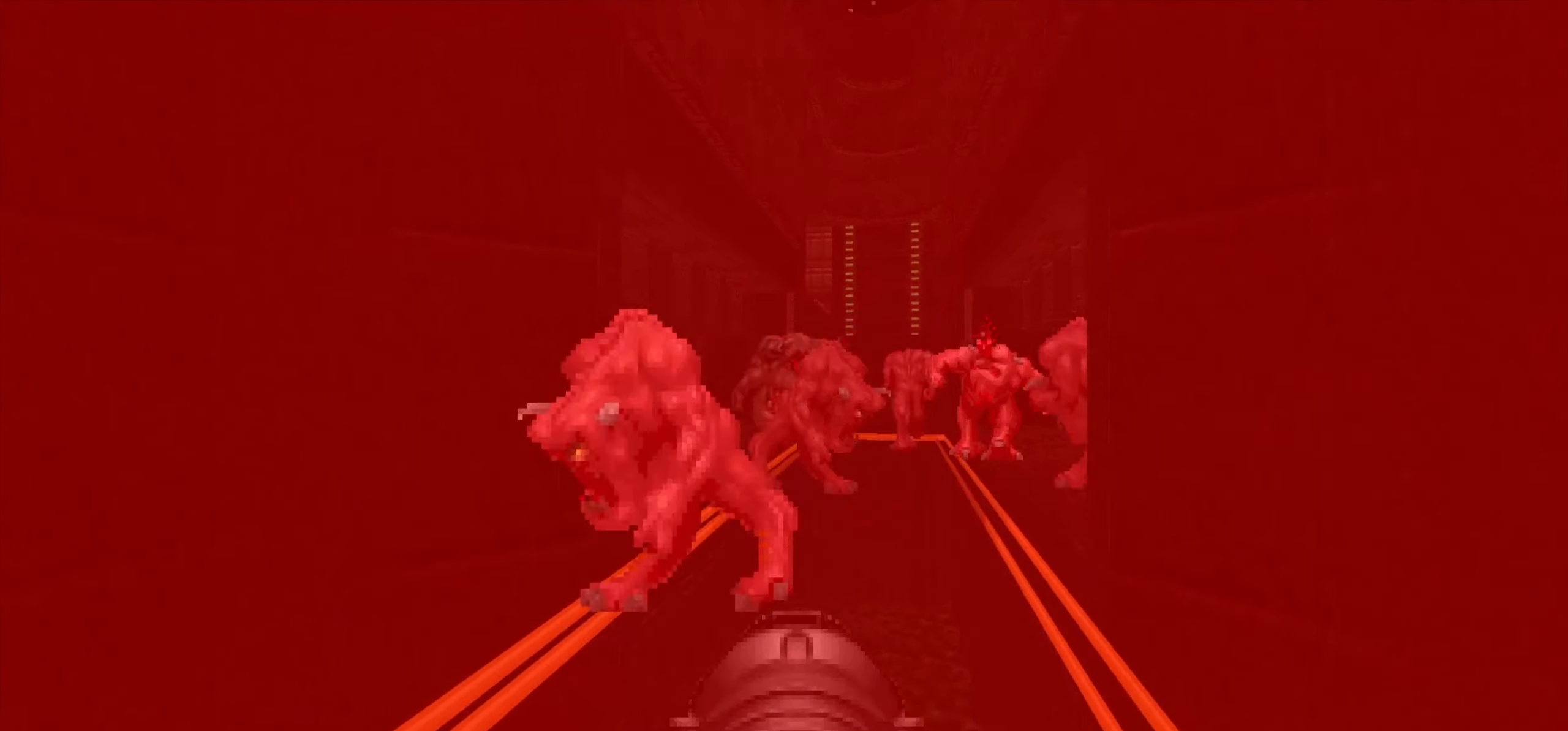
{"keys": ["a", "w"], "mouse": [], "events": [[100, "q", "down"], [150, "q", "up"], [283, "d", "down"], [383, "d", "up"], [433, "a", "down"]]}
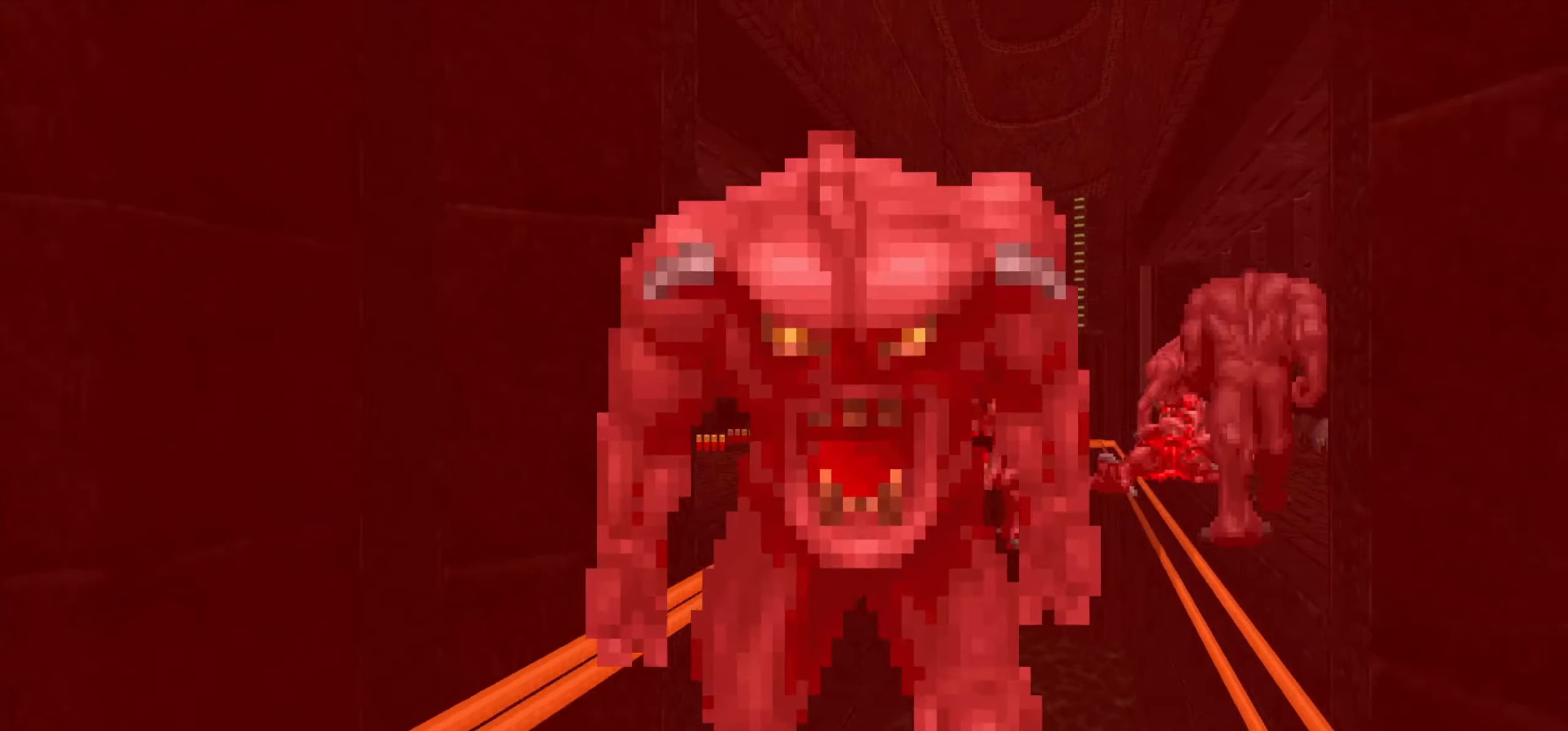
{"keys": ["a", "s"], "mouse": ["left"], "events": [[117, "d", "down"], [117, "w", "up"], [167, "a", "up"], [300, "mouse_left", "down"], [450, "s", "down"], [500, "a", "down"], [500, "d", "up"]]}
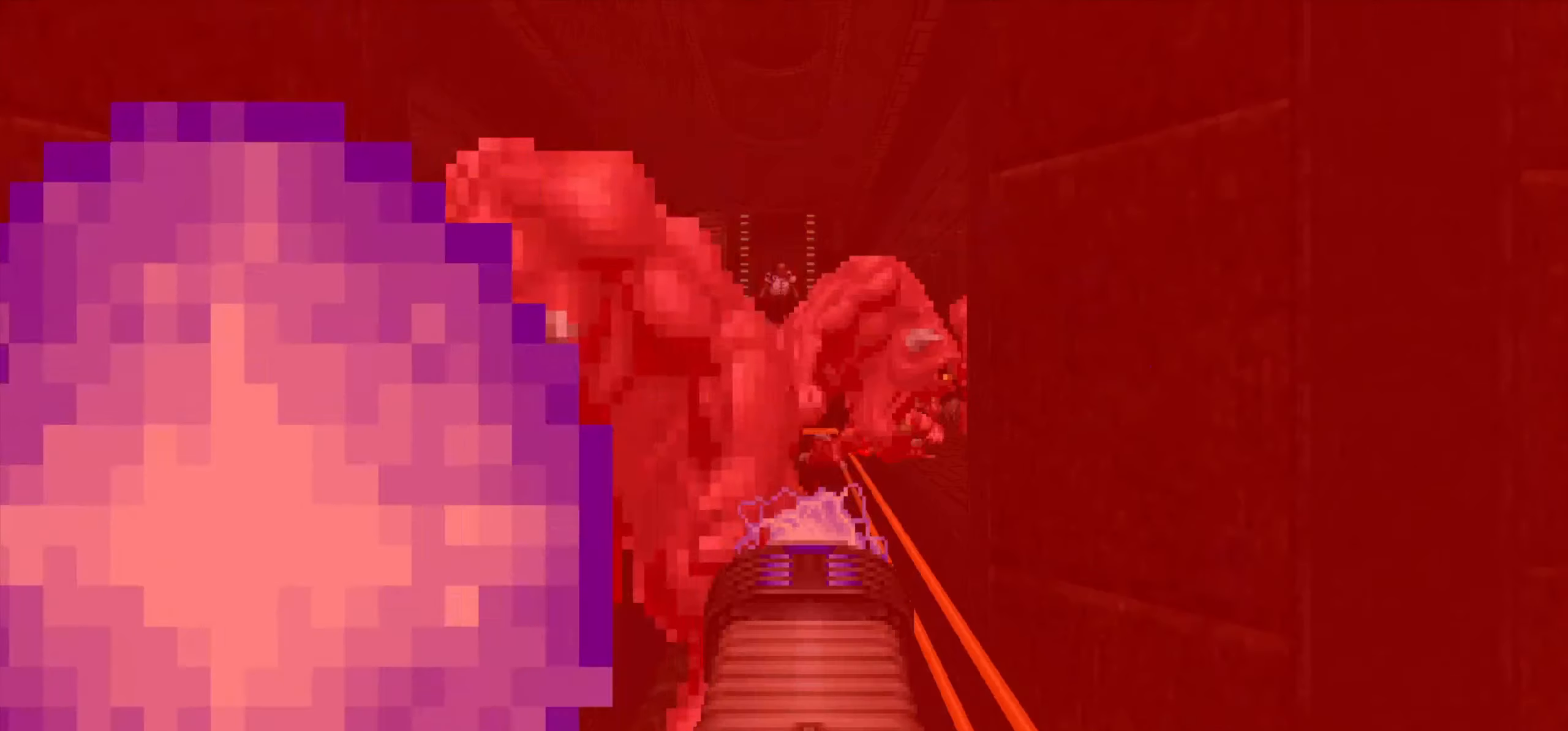
{"keys": ["w"], "mouse": ["left"], "events": [[83, "s", "up"], [133, "w", "down"], [267, "a", "up"], [417, "a", "down"], [450, "a", "up"]]}
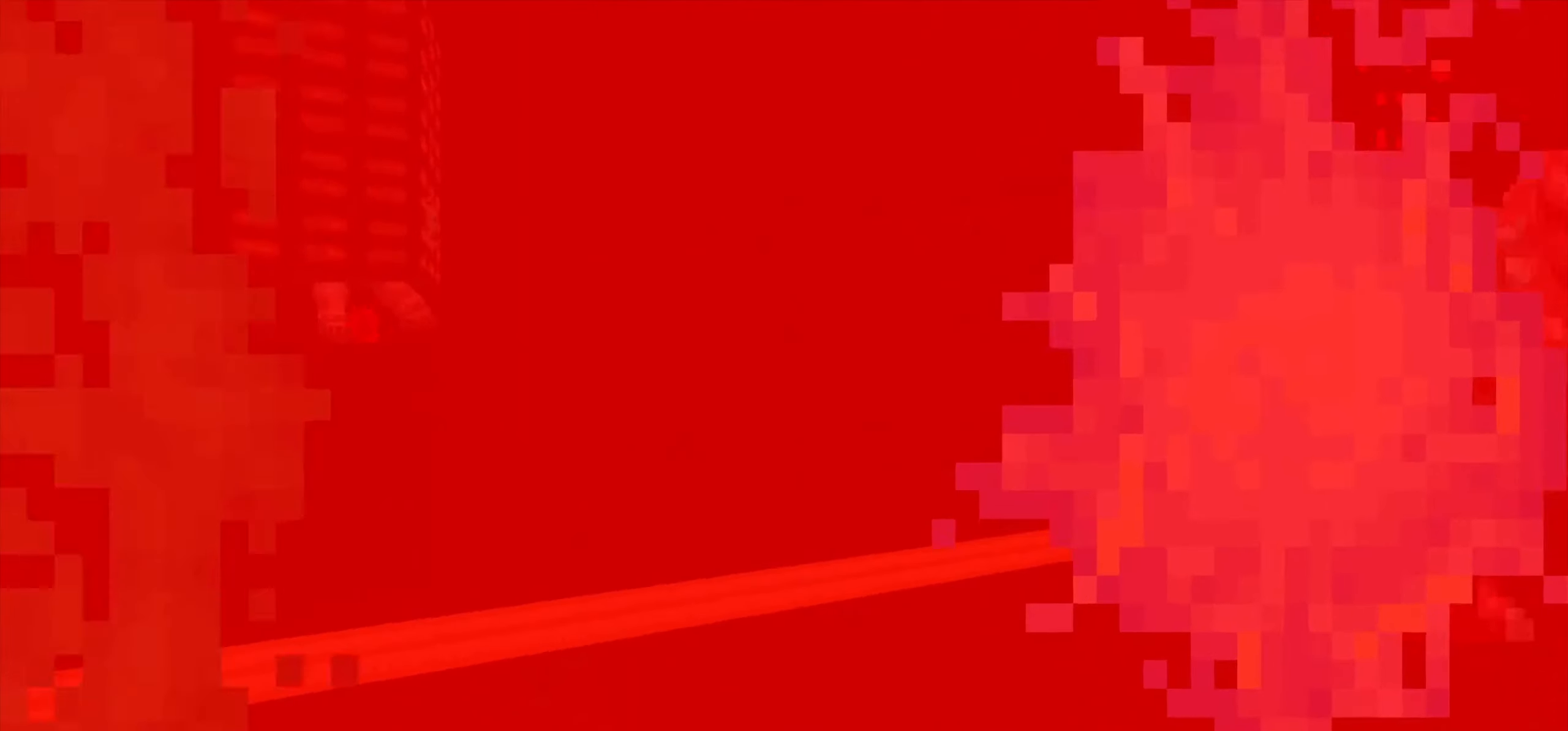
{"keys": [], "mouse": [], "events": [[50, "w", "up"], [100, "mouse_left", "up"]]}